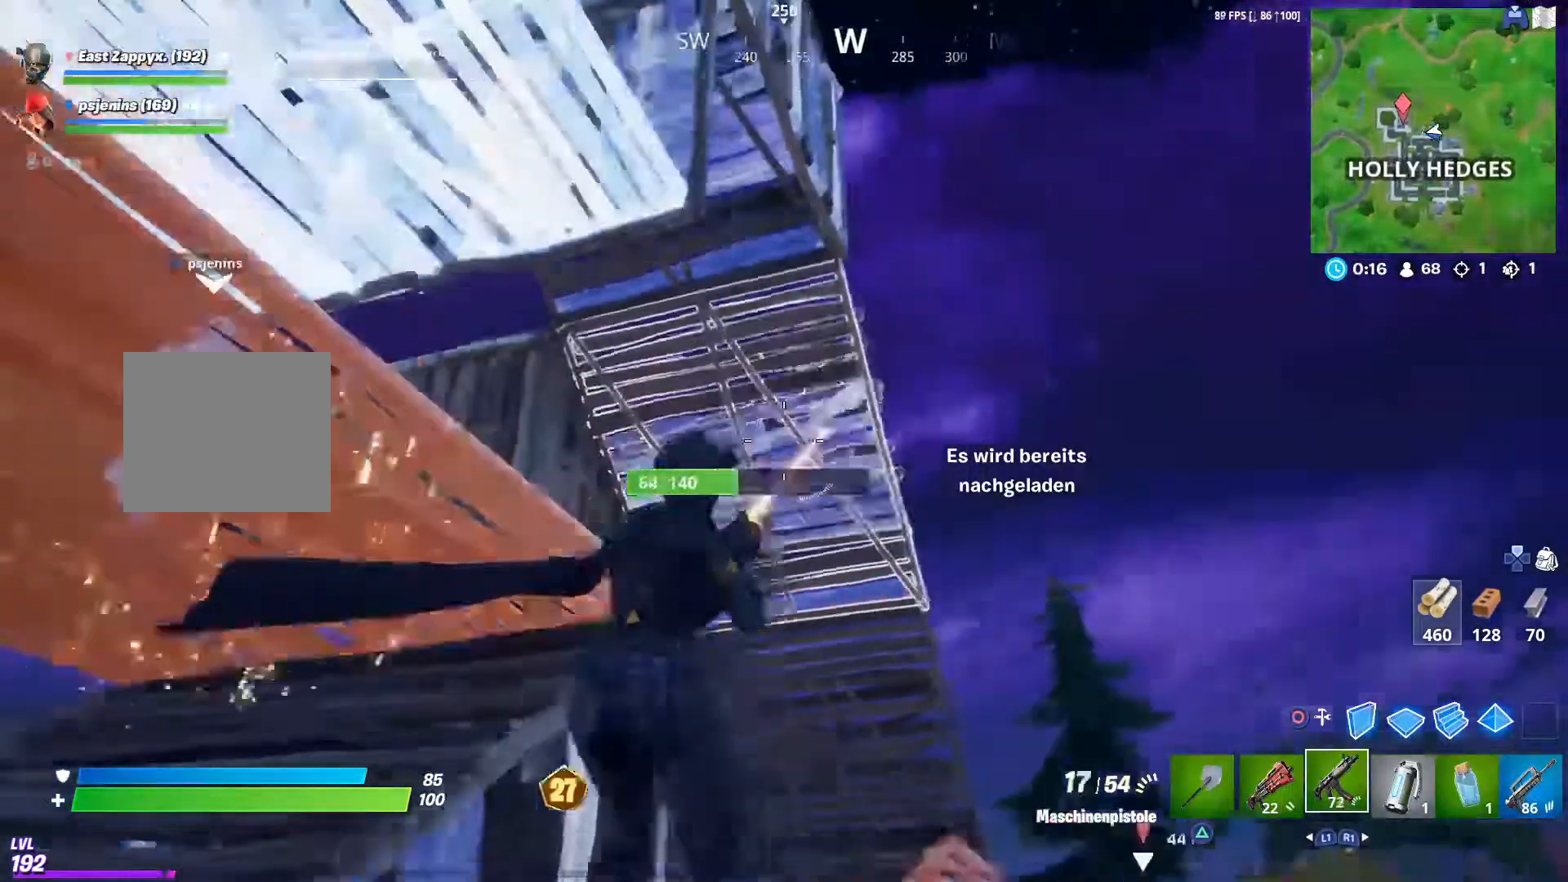
Gameplay with a controller (PlayStation layout); each line is a JSON object with the inputs held at the frame after it. "events" lists button and stick changes between this image and that frame as [ms after this image, input, new state], when the widget could be followed in between.
{"buttons": ["R2"], "left_stick": "right", "right_stick": "up-left", "events": [[67, "right_stick", "center"], [100, "left_stick", "up-right"], [467, "left_stick", "right"], [500, "right_stick", "up-left"]]}
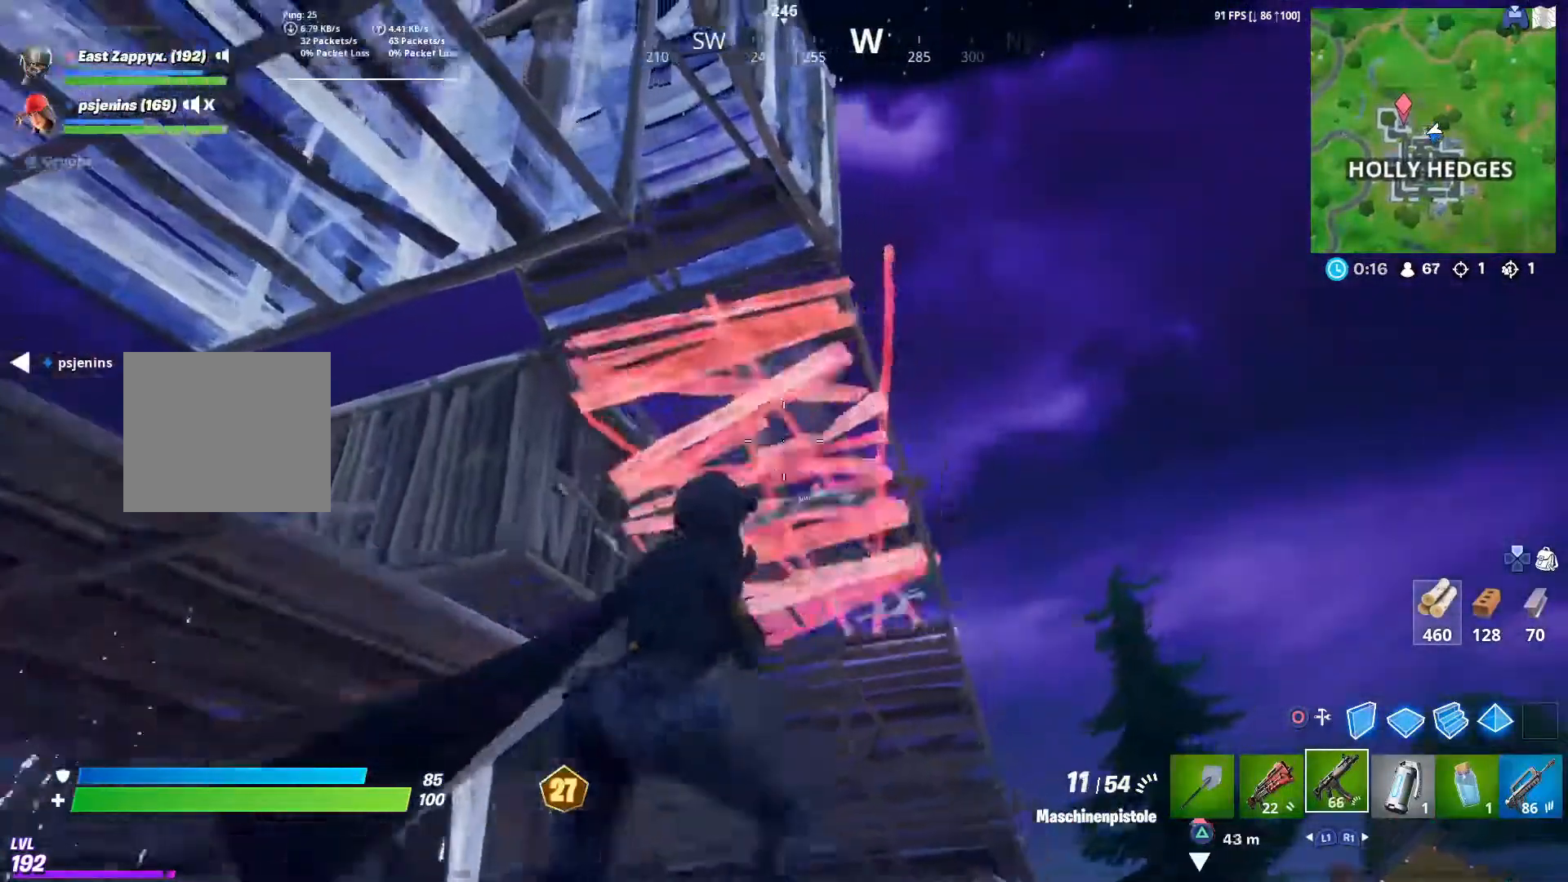
{"buttons": [], "left_stick": "down-left", "right_stick": "center", "events": [[33, "L1", "down"], [100, "R2", "up"], [100, "left_stick", "down-left"], [167, "L1", "up"], [233, "right_stick", "left"], [400, "right_stick", "center"]]}
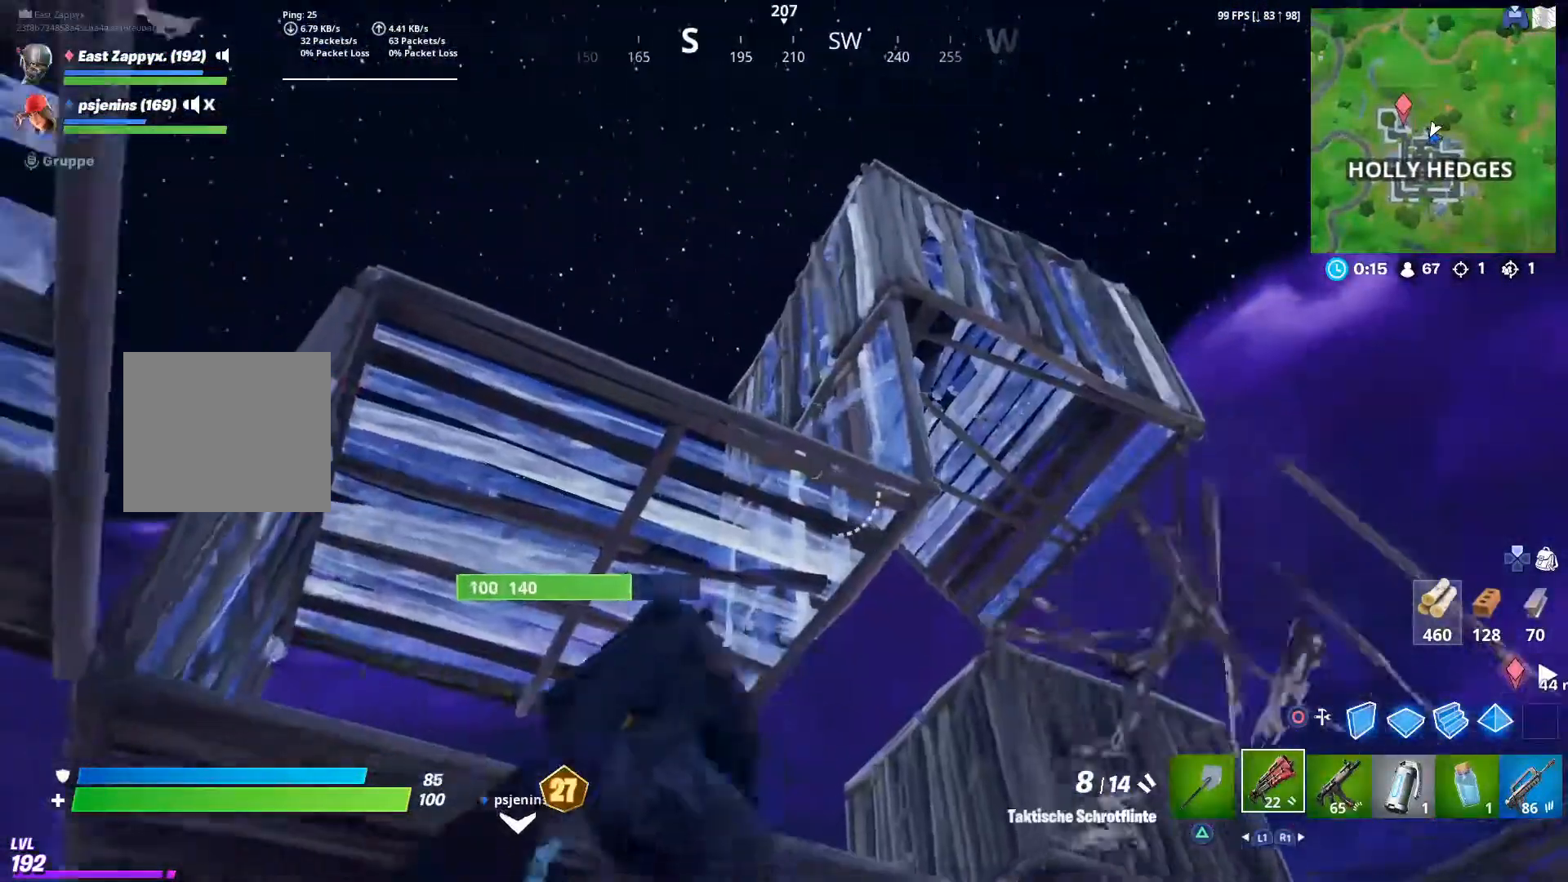
{"buttons": [], "left_stick": "down-right", "right_stick": "down", "events": [[33, "left_stick", "left"], [100, "CROSS", "down"], [167, "CROSS", "up"], [167, "right_stick", "down-left"], [333, "right_stick", "center"], [400, "left_stick", "down-right"], [467, "right_stick", "down"]]}
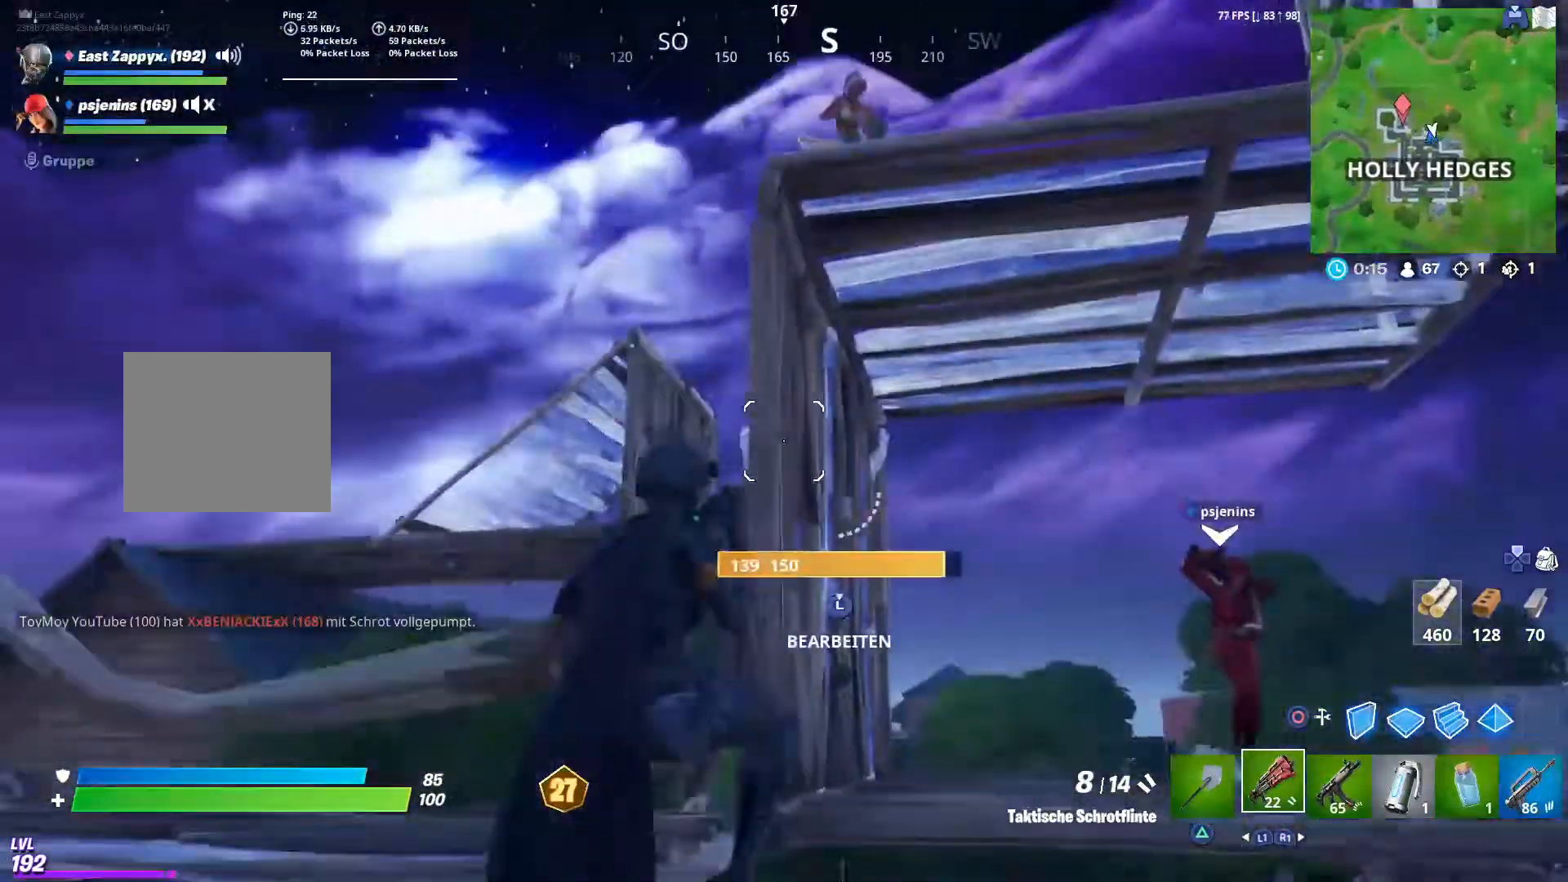
{"buttons": [], "left_stick": "down-right", "right_stick": "up", "events": [[83, "right_stick", "center"], [300, "right_stick", "up"]]}
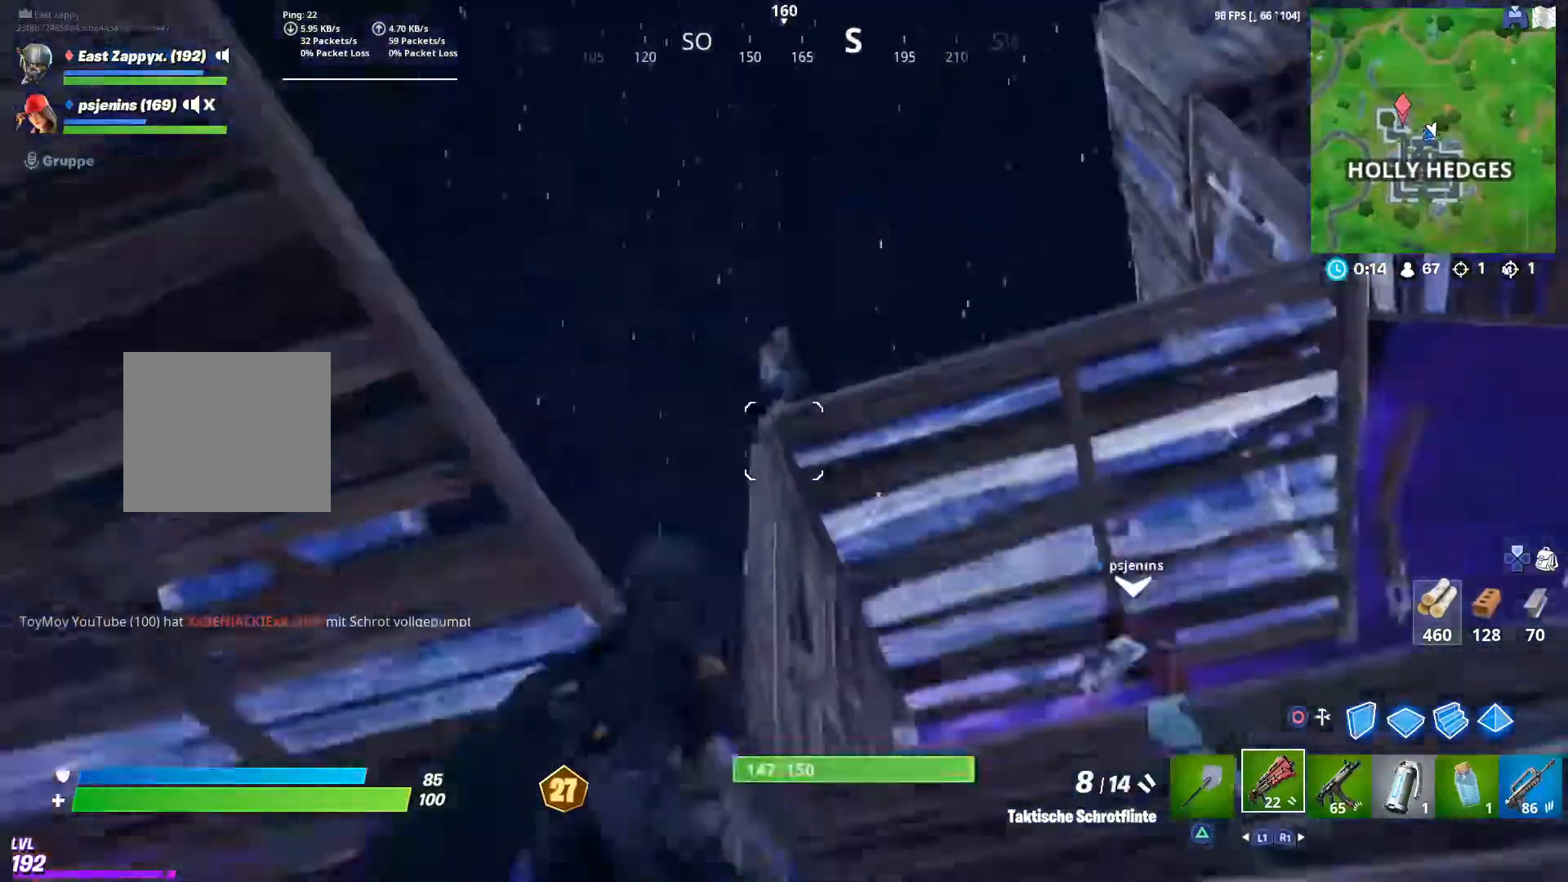
{"buttons": [], "left_stick": "down-right", "right_stick": "down-left", "events": [[33, "right_stick", "center"], [167, "right_stick", "up"], [267, "R2", "down"], [267, "right_stick", "down-left"], [300, "R3", "down"], [367, "R3", "up"], [500, "R2", "up"]]}
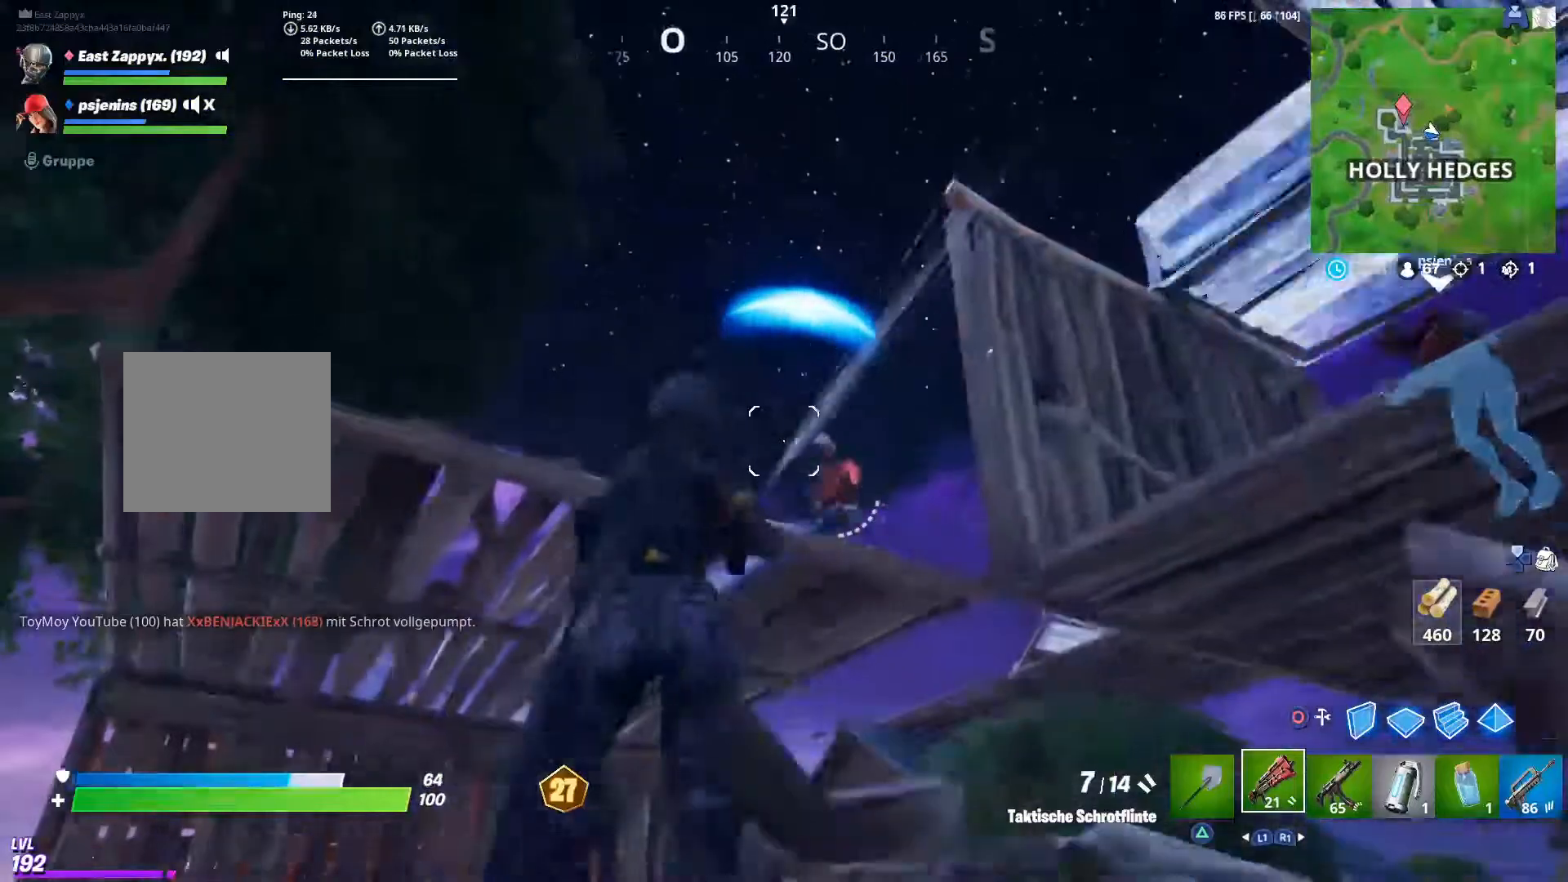
{"buttons": [], "left_stick": "center", "right_stick": "center", "events": [[67, "R3", "down"], [67, "right_stick", "center"], [133, "right_stick", "down"], [167, "R3", "up"], [167, "left_stick", "down-left"], [300, "right_stick", "up-left"], [333, "R2", "down"], [467, "left_stick", "center"], [467, "right_stick", "center"], [500, "R2", "up"]]}
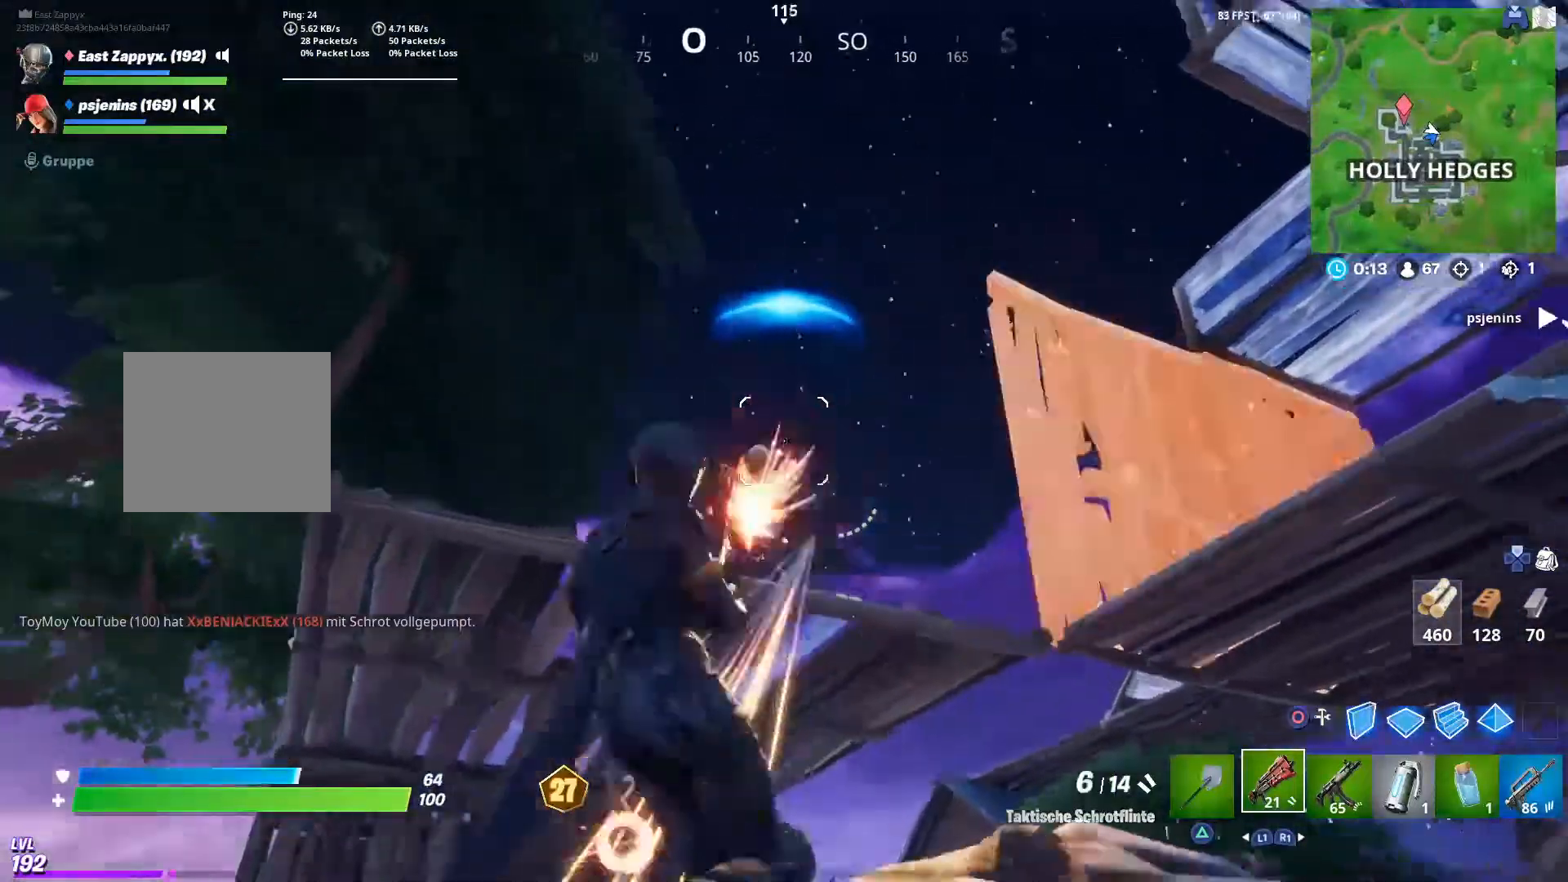
{"buttons": [], "left_stick": "right", "right_stick": "center", "events": [[33, "left_stick", "up-left"], [100, "CIRCLE", "down"], [167, "R1", "down"], [200, "CIRCLE", "up"], [367, "R1", "up"], [367, "left_stick", "right"], [400, "CIRCLE", "down"], [500, "CIRCLE", "up"]]}
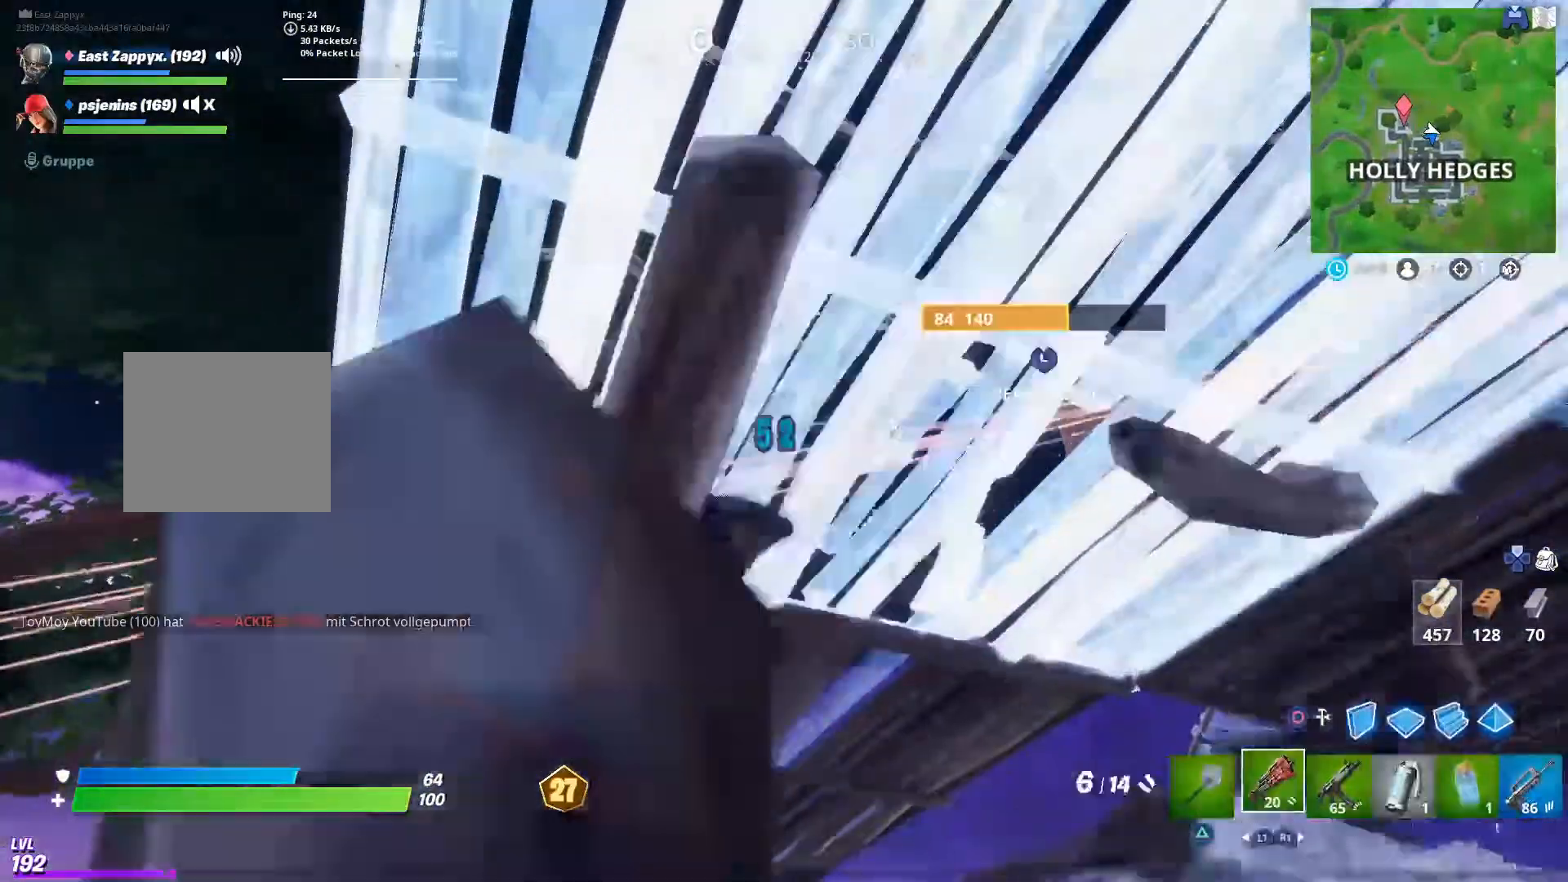
{"buttons": [], "left_stick": "left", "right_stick": "center", "events": [[67, "left_stick", "left"], [67, "right_stick", "down-left"], [333, "right_stick", "center"], [400, "CROSS", "down"], [500, "CROSS", "up"]]}
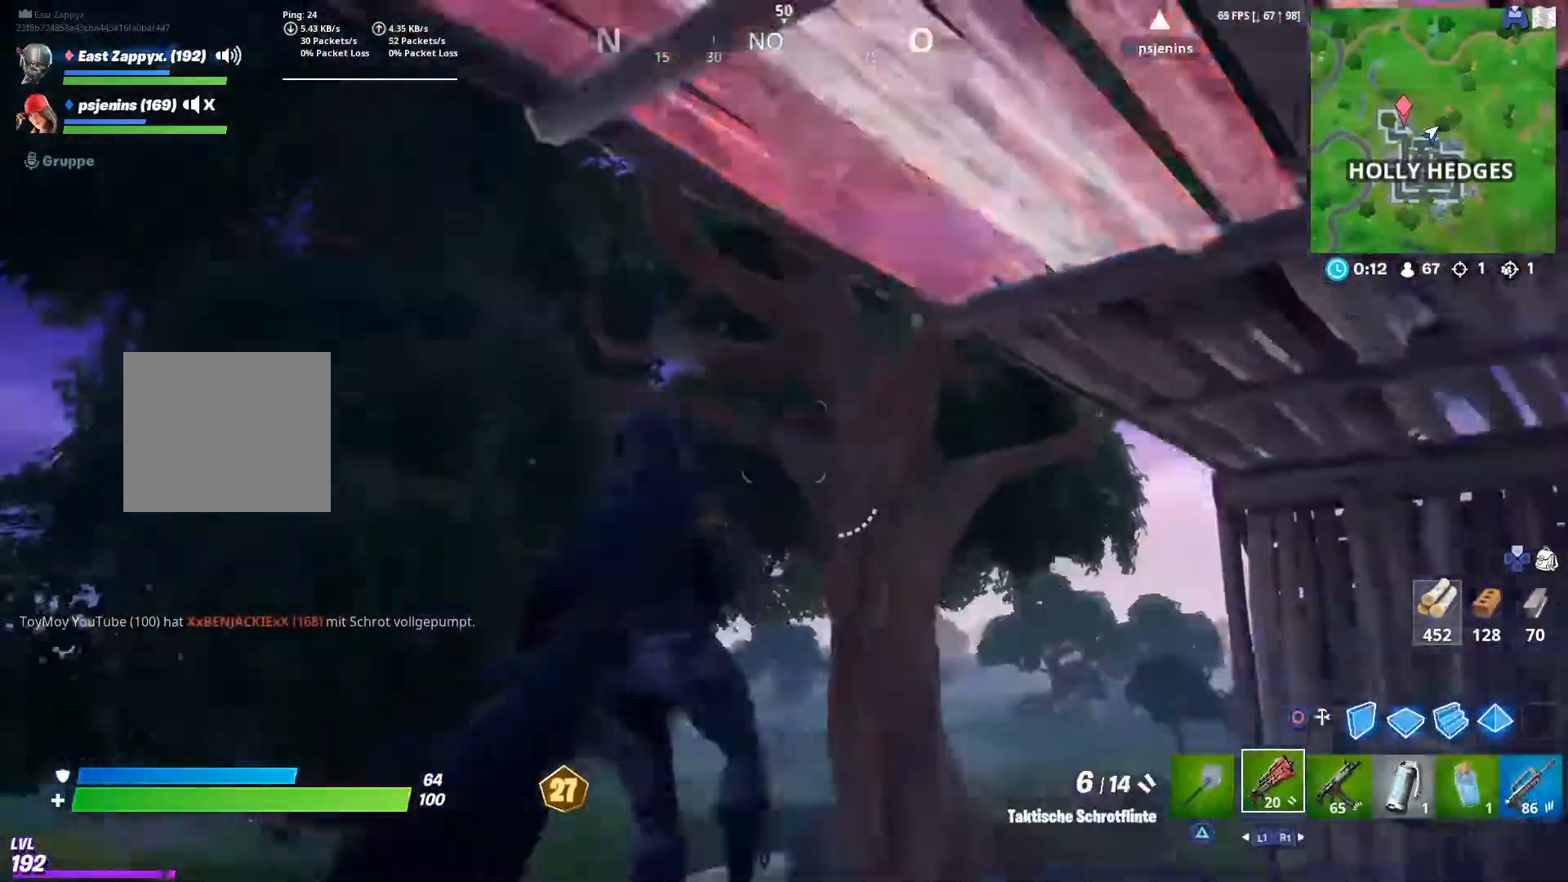
{"buttons": [], "left_stick": "left", "right_stick": "up-right", "events": [[17, "left_stick", "up-left"], [167, "right_stick", "right"], [333, "left_stick", "left"], [367, "right_stick", "center"], [500, "right_stick", "up-right"]]}
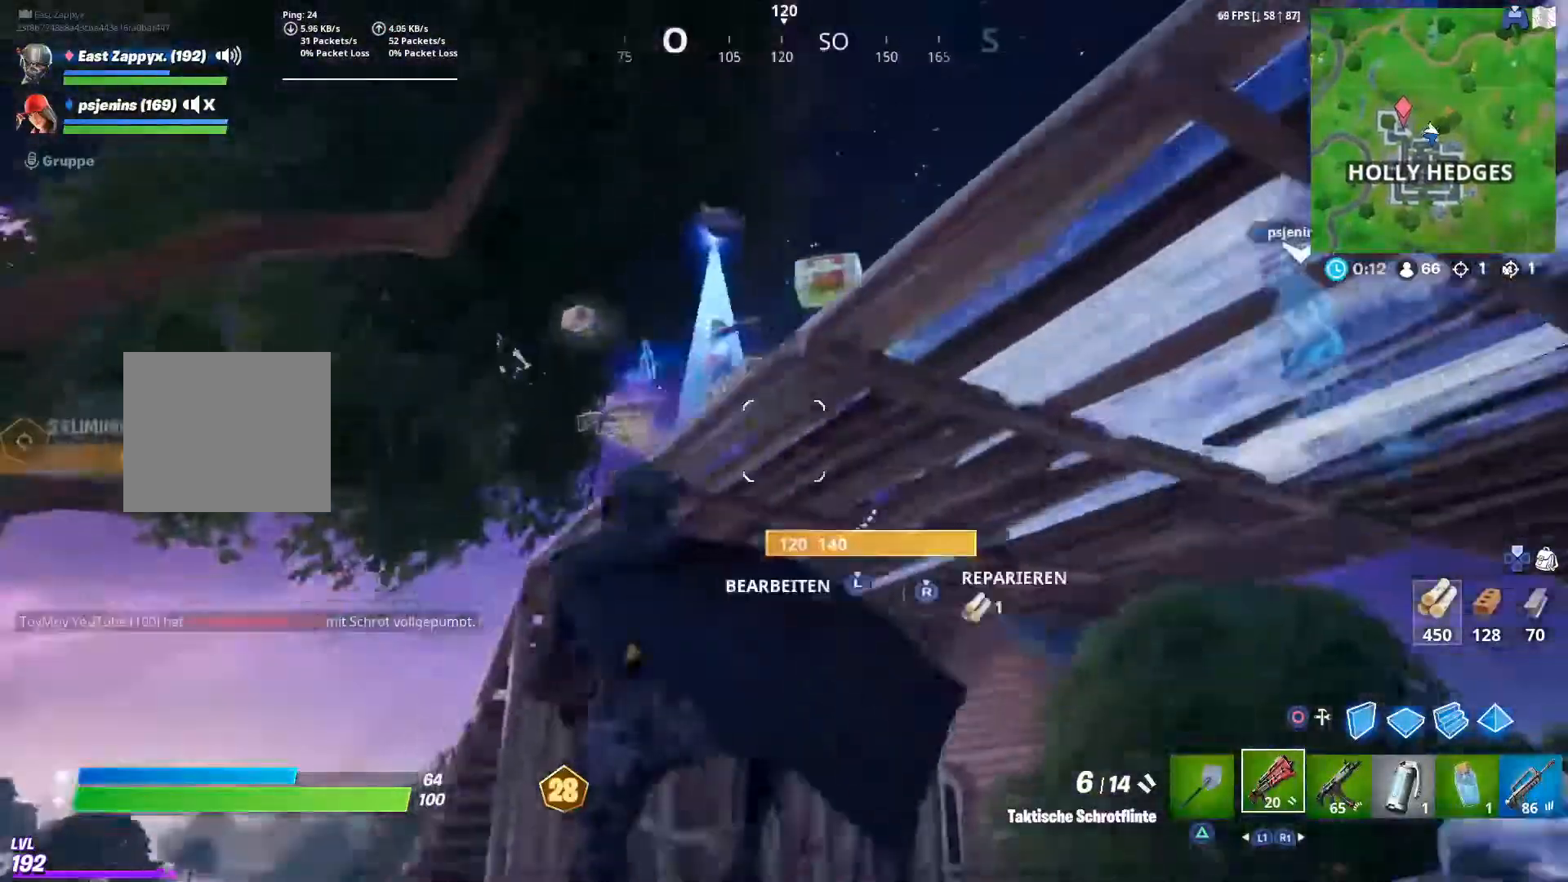
{"buttons": [], "left_stick": "up-left", "right_stick": "center", "events": [[333, "left_stick", "up-left"], [333, "right_stick", "center"], [400, "TRIANGLE", "down"], [433, "TRIANGLE", "up"]]}
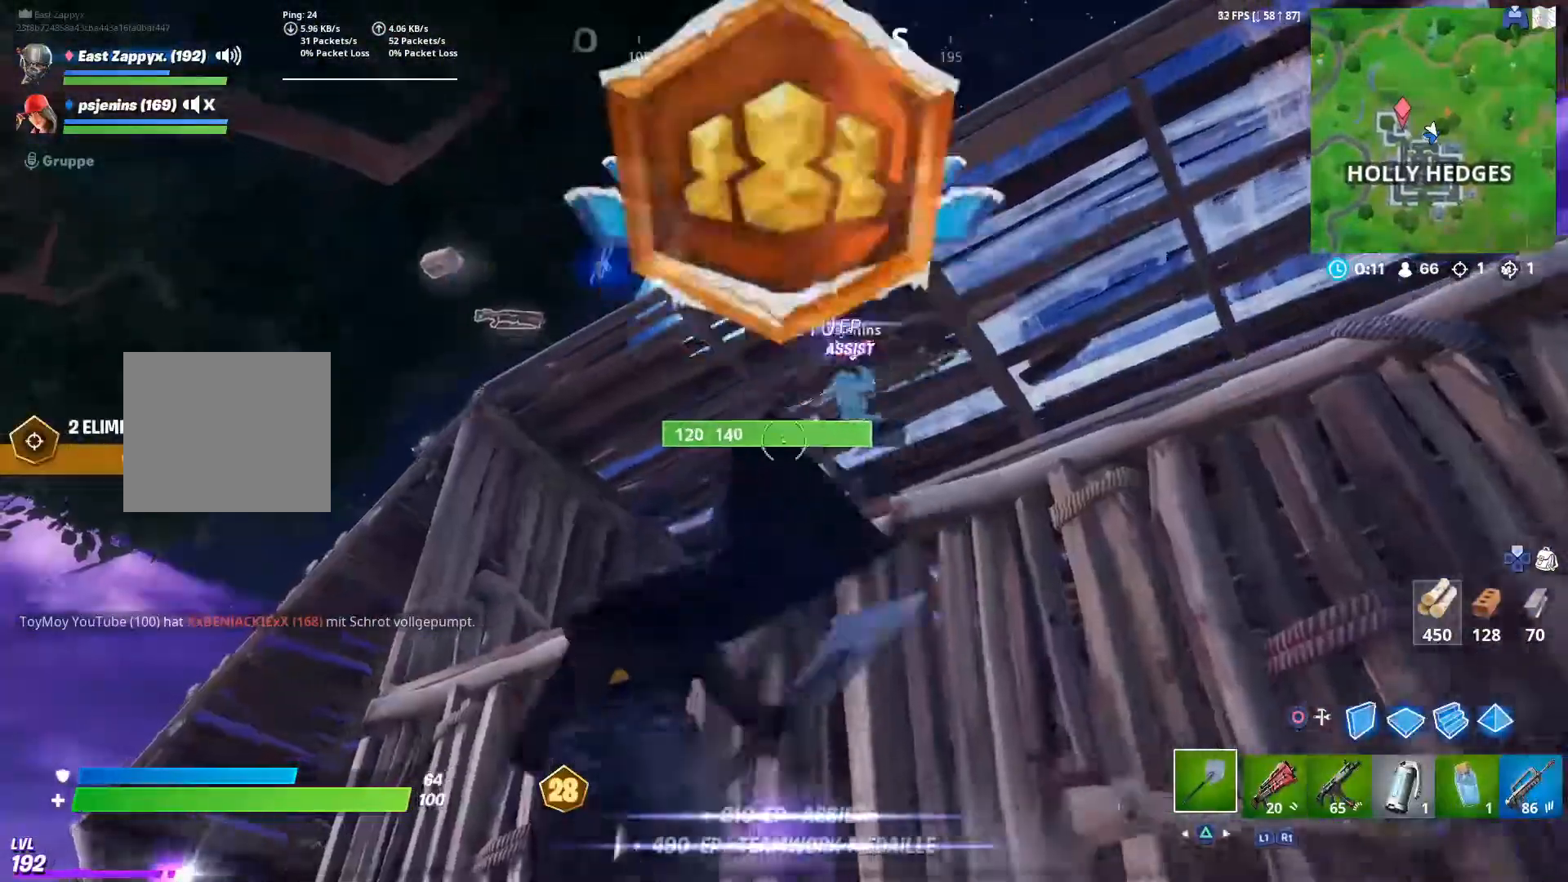
{"buttons": [], "left_stick": "up", "right_stick": "center", "events": [[67, "right_stick", "down-left"], [200, "left_stick", "up"], [333, "right_stick", "center"]]}
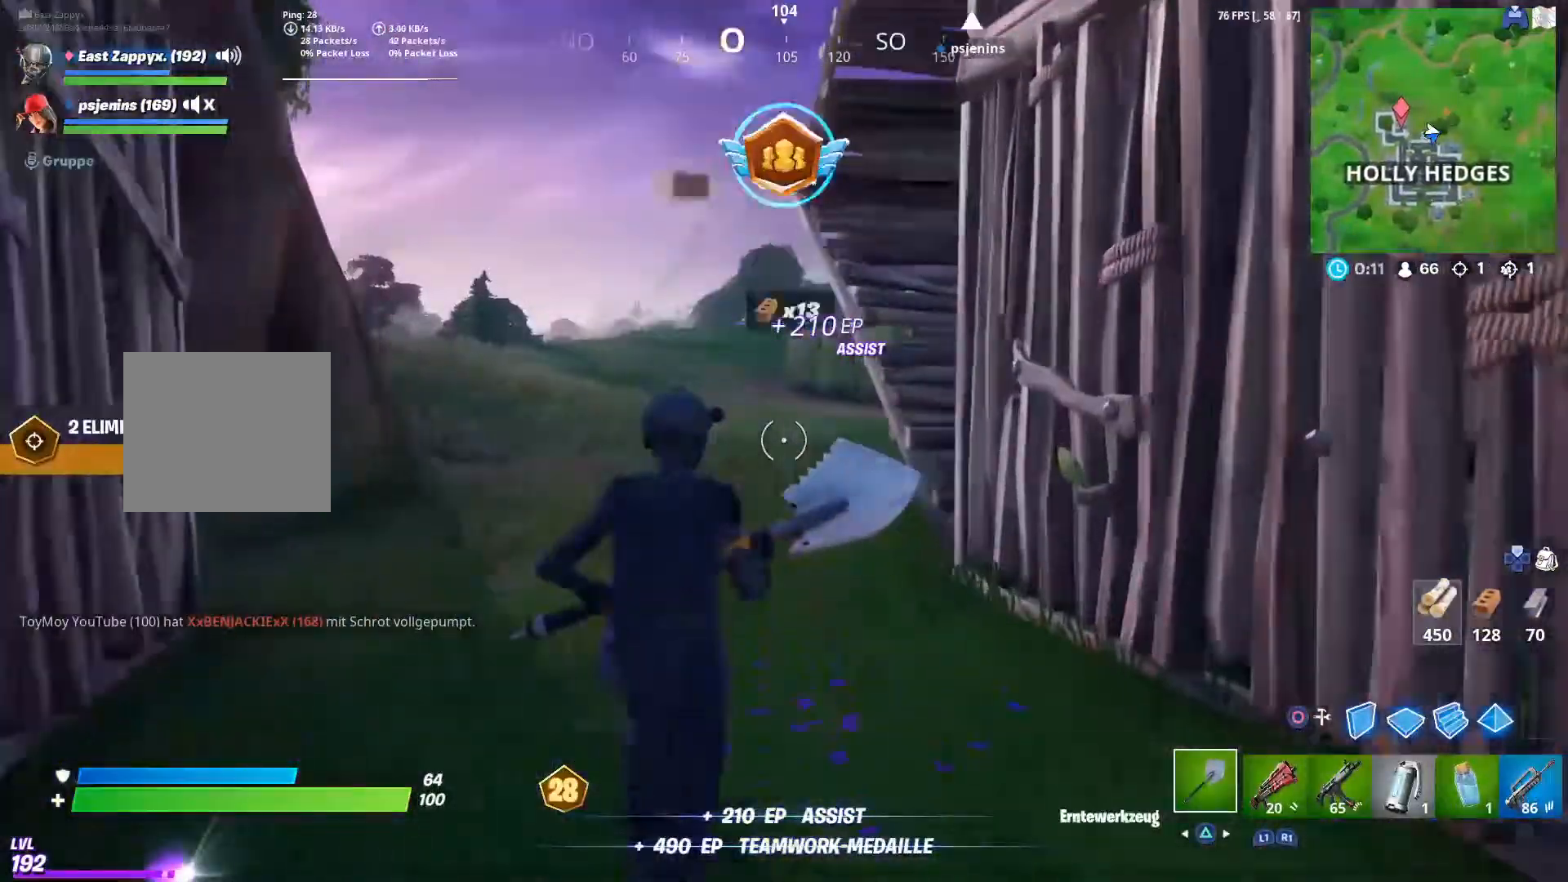
{"buttons": [], "left_stick": "up", "right_stick": "center", "events": [[183, "left_stick", "up-left"], [267, "SQUARE", "down"], [333, "left_stick", "up"], [367, "SQUARE", "up"]]}
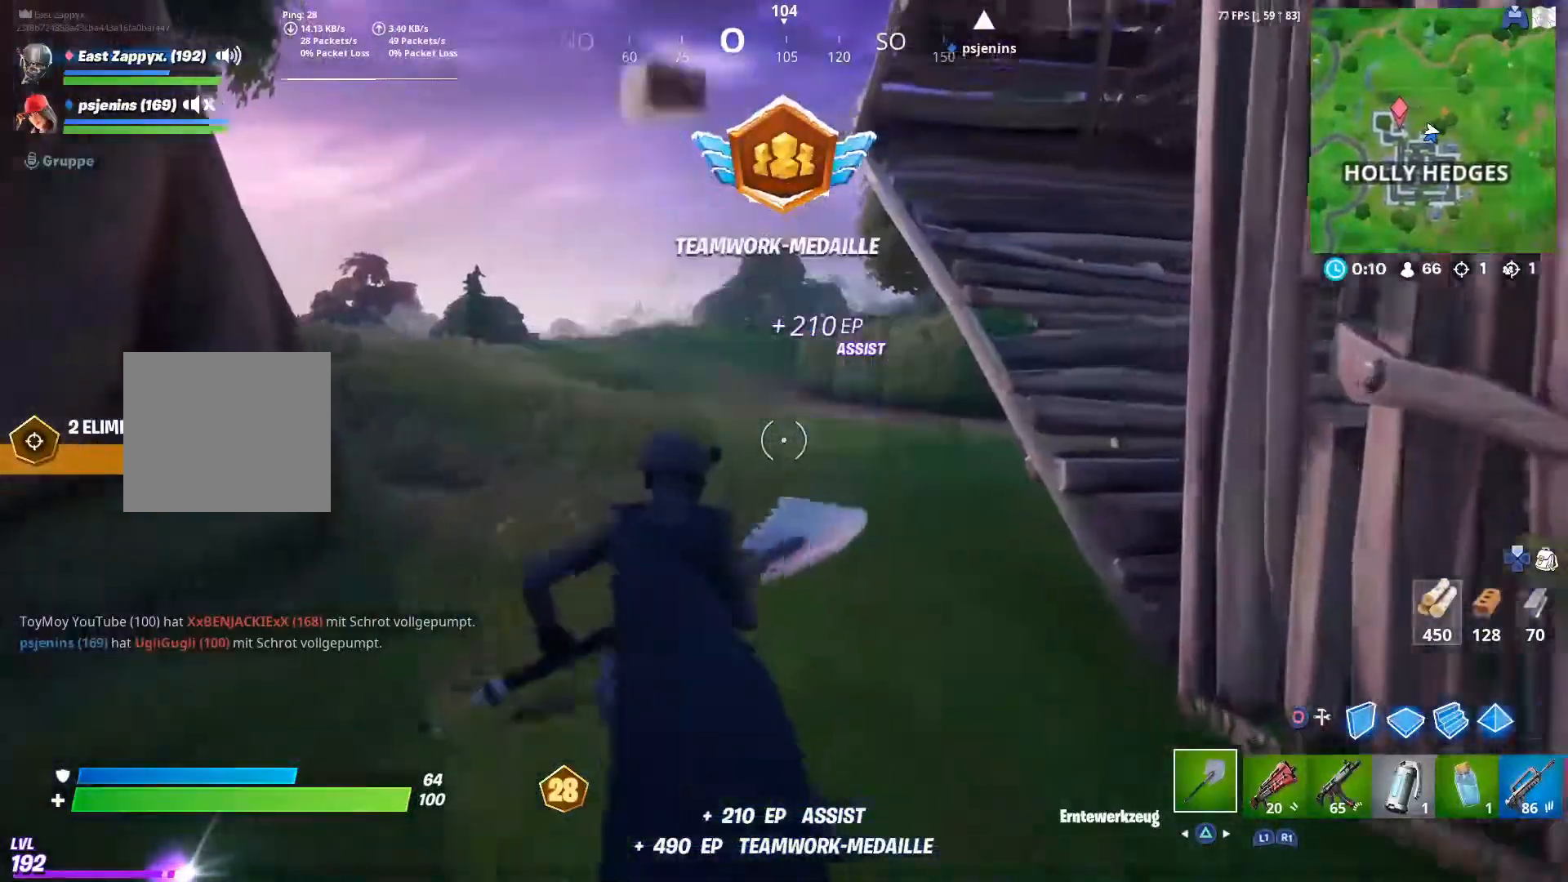
{"buttons": [], "left_stick": "up-left", "right_stick": "center", "events": [[67, "right_stick", "right"], [200, "left_stick", "up-left"], [200, "right_stick", "center"], [267, "R1", "down"], [333, "TRIANGLE", "down"], [400, "R1", "up"], [400, "TRIANGLE", "up"]]}
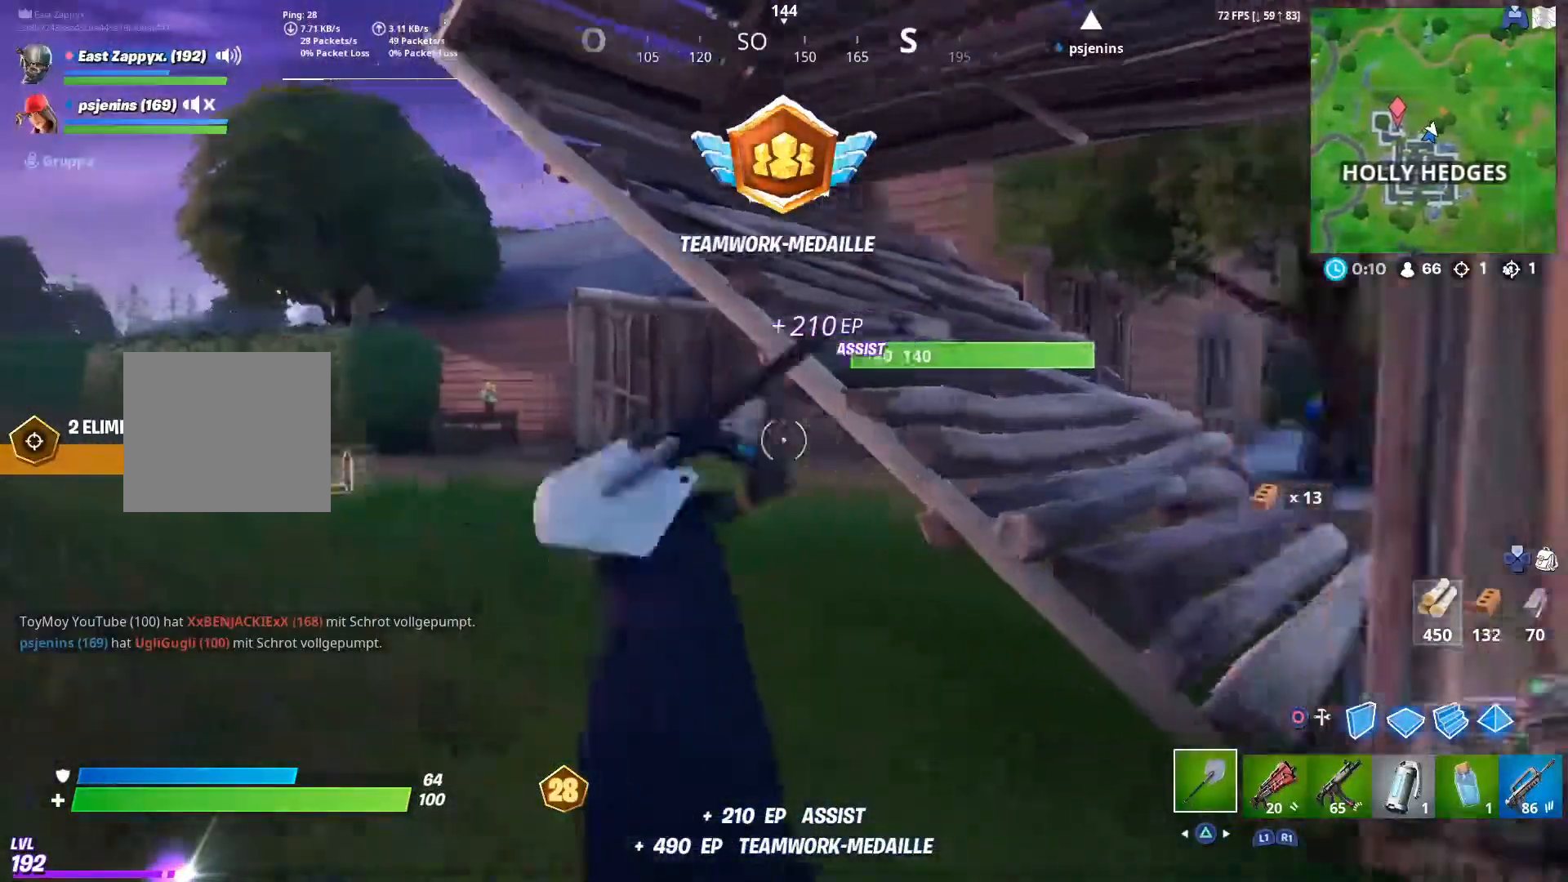
{"buttons": ["L1"], "left_stick": "up-right", "right_stick": "center", "events": [[33, "right_stick", "down-right"], [200, "right_stick", "down-left"], [333, "left_stick", "up"], [333, "right_stick", "center"], [433, "left_stick", "up-right"], [467, "L1", "down"]]}
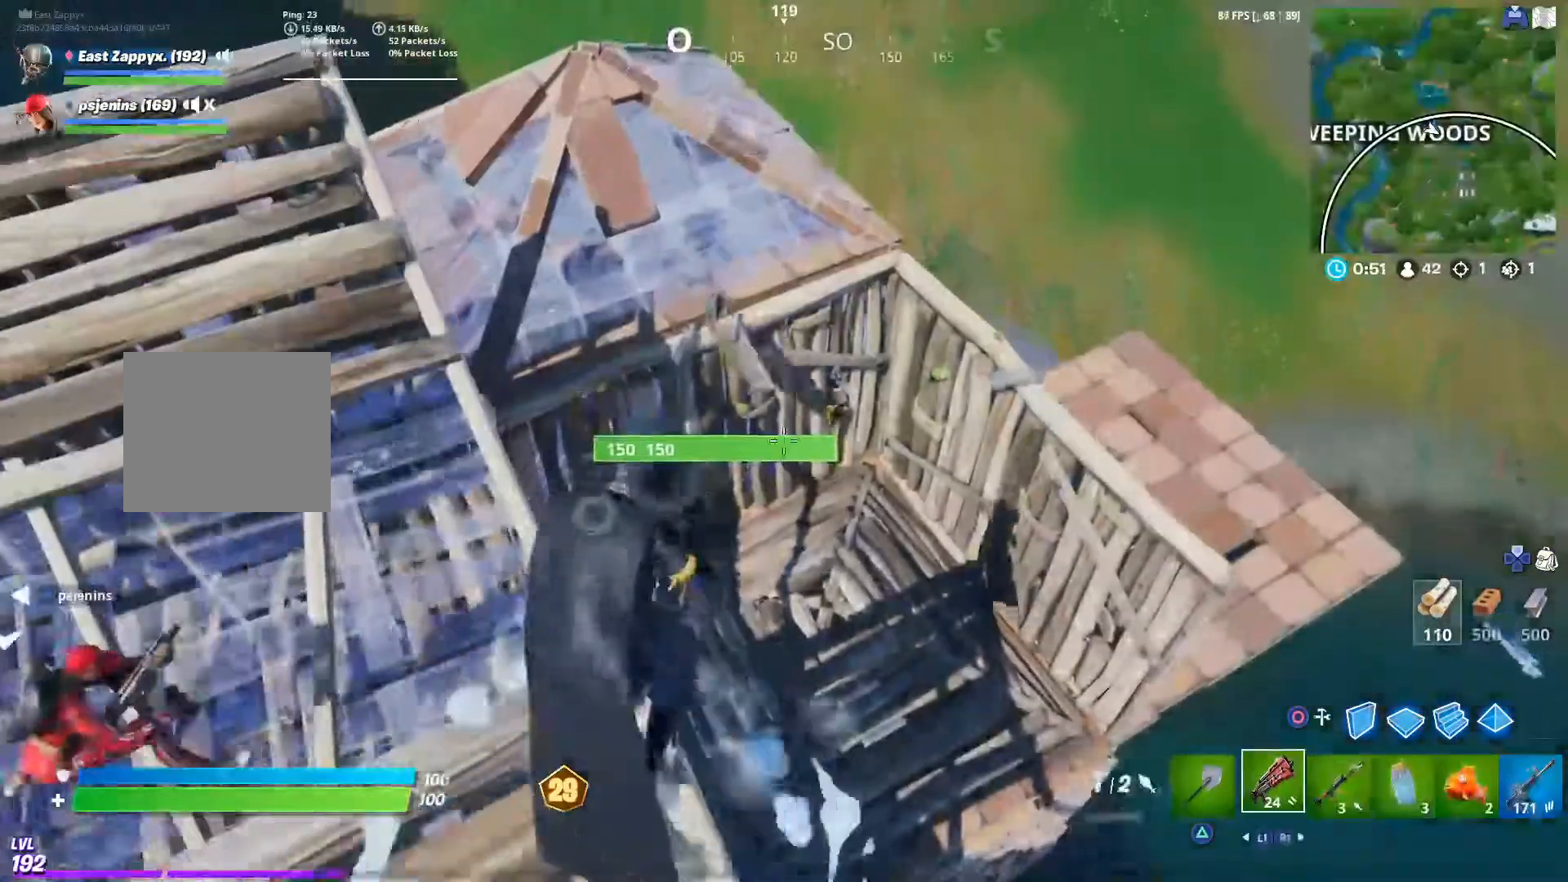
{"buttons": [], "left_stick": "up", "right_stick": "up-left", "events": [[133, "L1", "up"], [167, "right_stick", "left"], [317, "right_stick", "up-left"], [400, "left_stick", "up"]]}
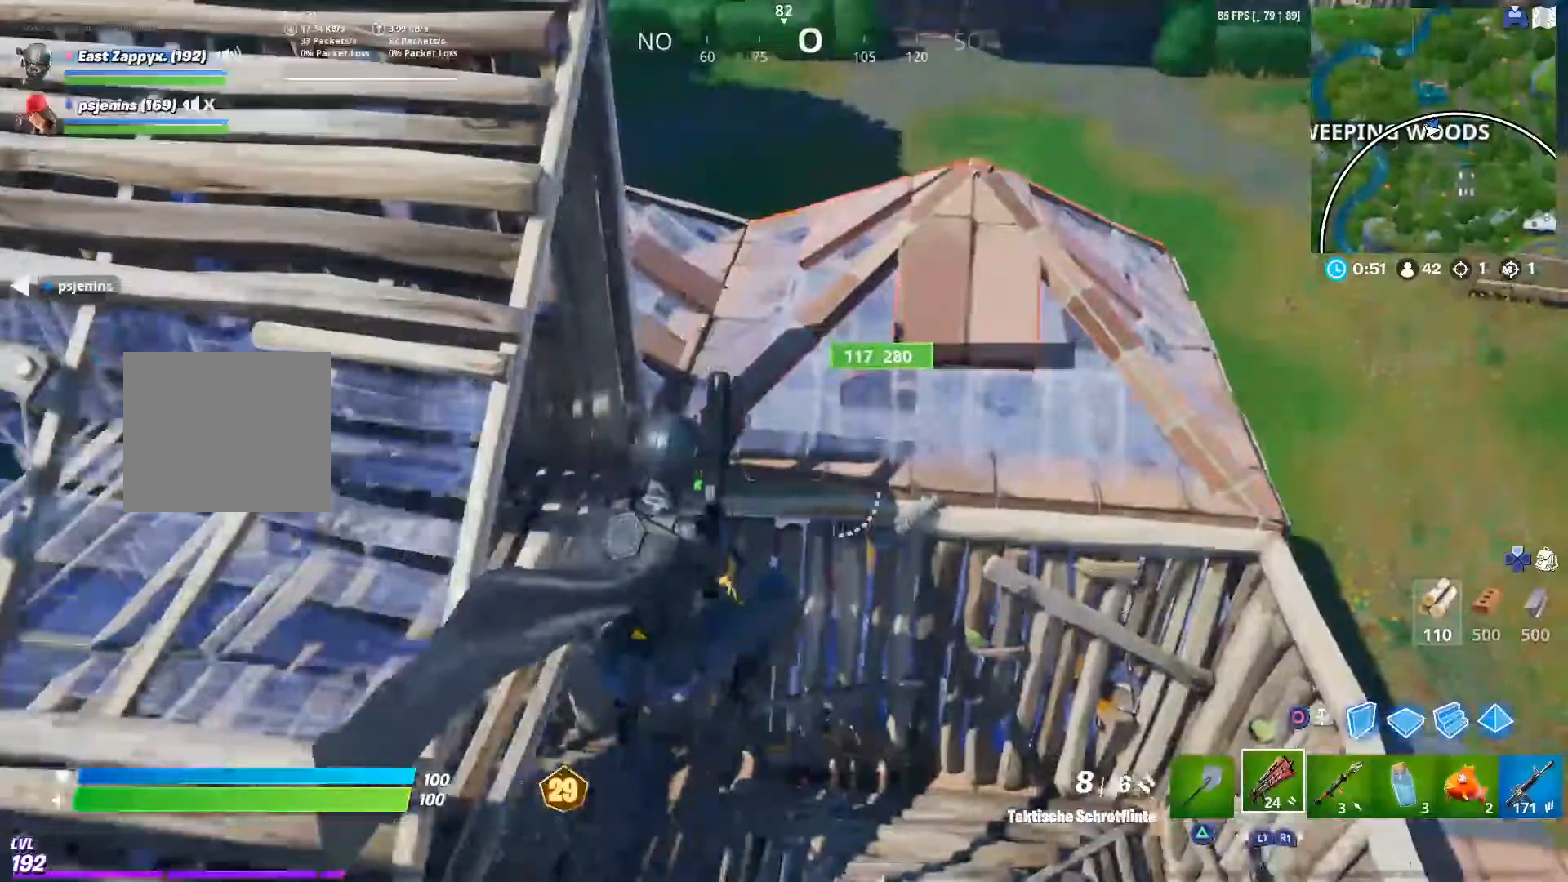
{"buttons": [], "left_stick": "left", "right_stick": "center", "events": [[333, "left_stick", "center"], [333, "right_stick", "center"], [400, "left_stick", "left"]]}
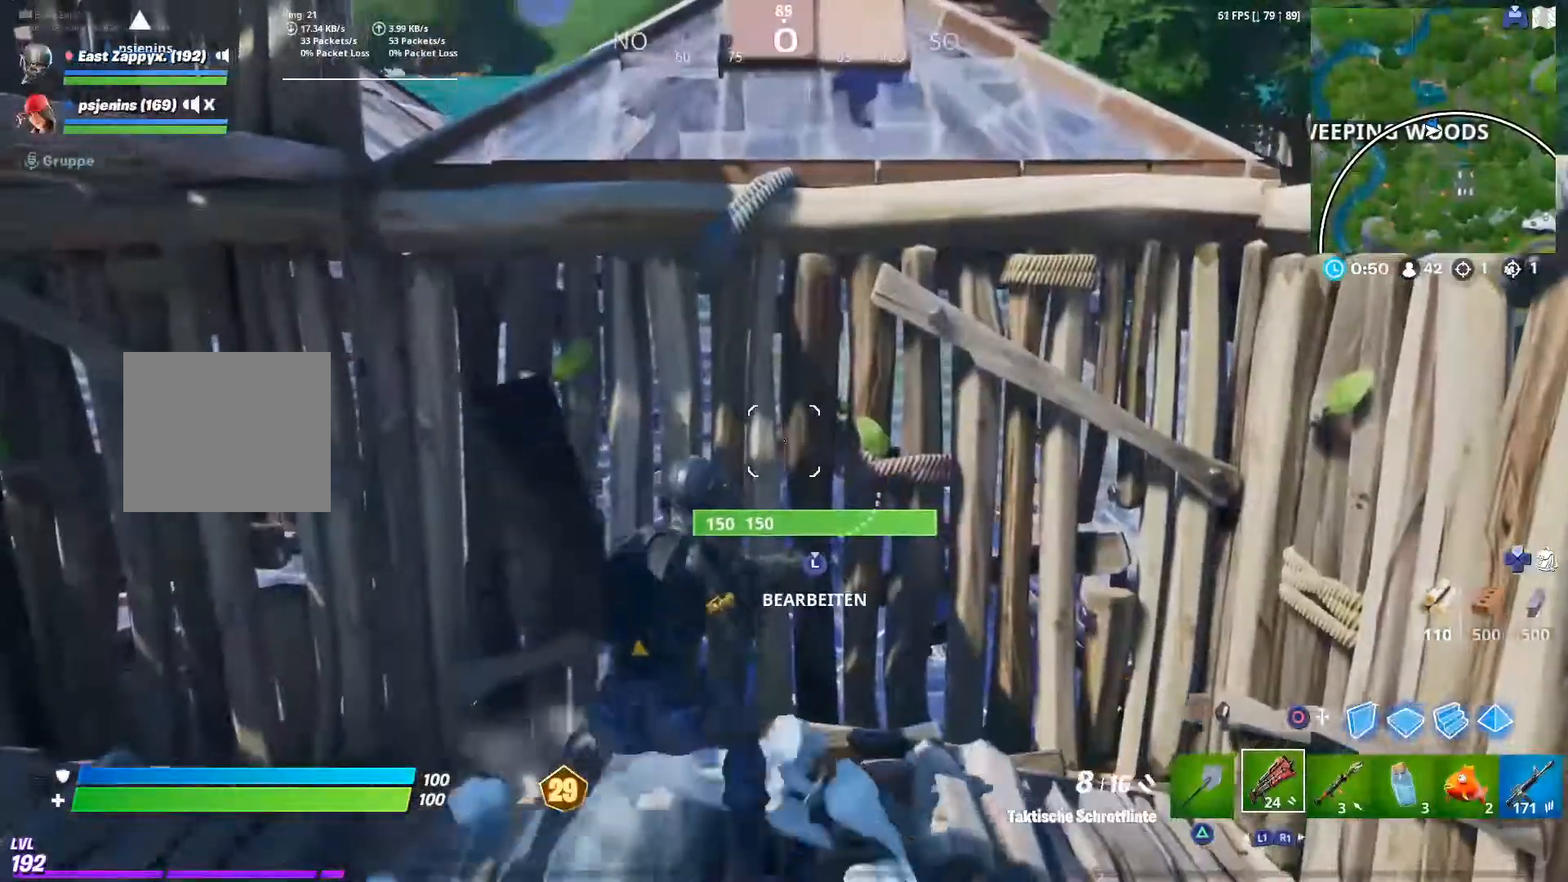
{"buttons": [], "left_stick": "up-left", "right_stick": "center", "events": [[133, "L3", "down"], [133, "left_stick", "down"], [200, "R2", "down"], [267, "left_stick", "up-left"], [300, "R2", "up"], [333, "L3", "up"]]}
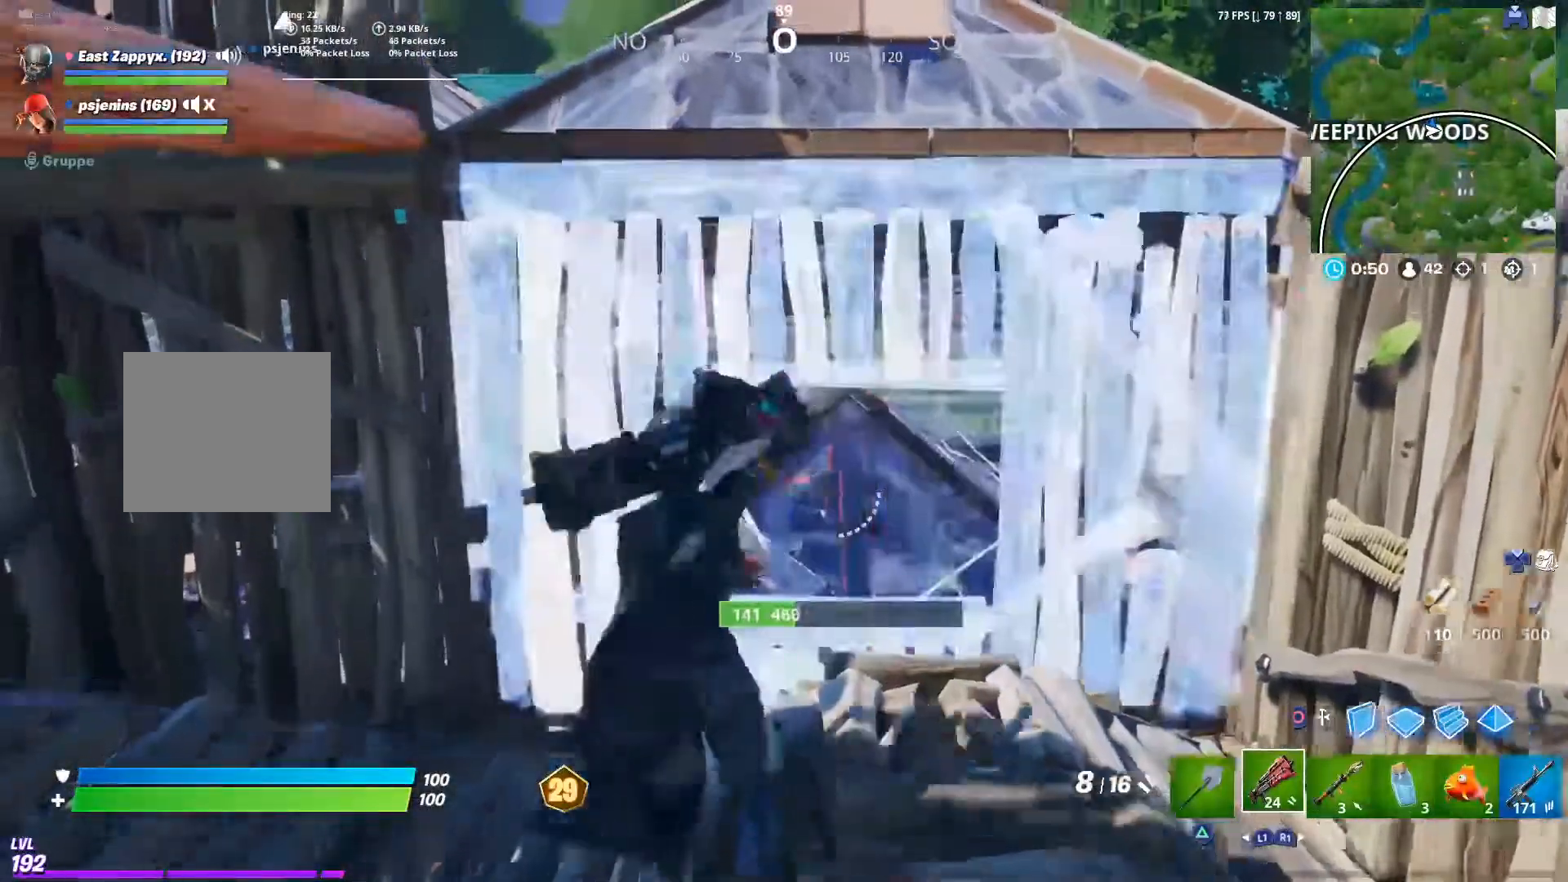
{"buttons": [], "left_stick": "left", "right_stick": "right", "events": [[33, "R3", "down"], [100, "R3", "up"], [300, "R1", "down"], [433, "R1", "up"], [467, "left_stick", "left"], [500, "right_stick", "right"]]}
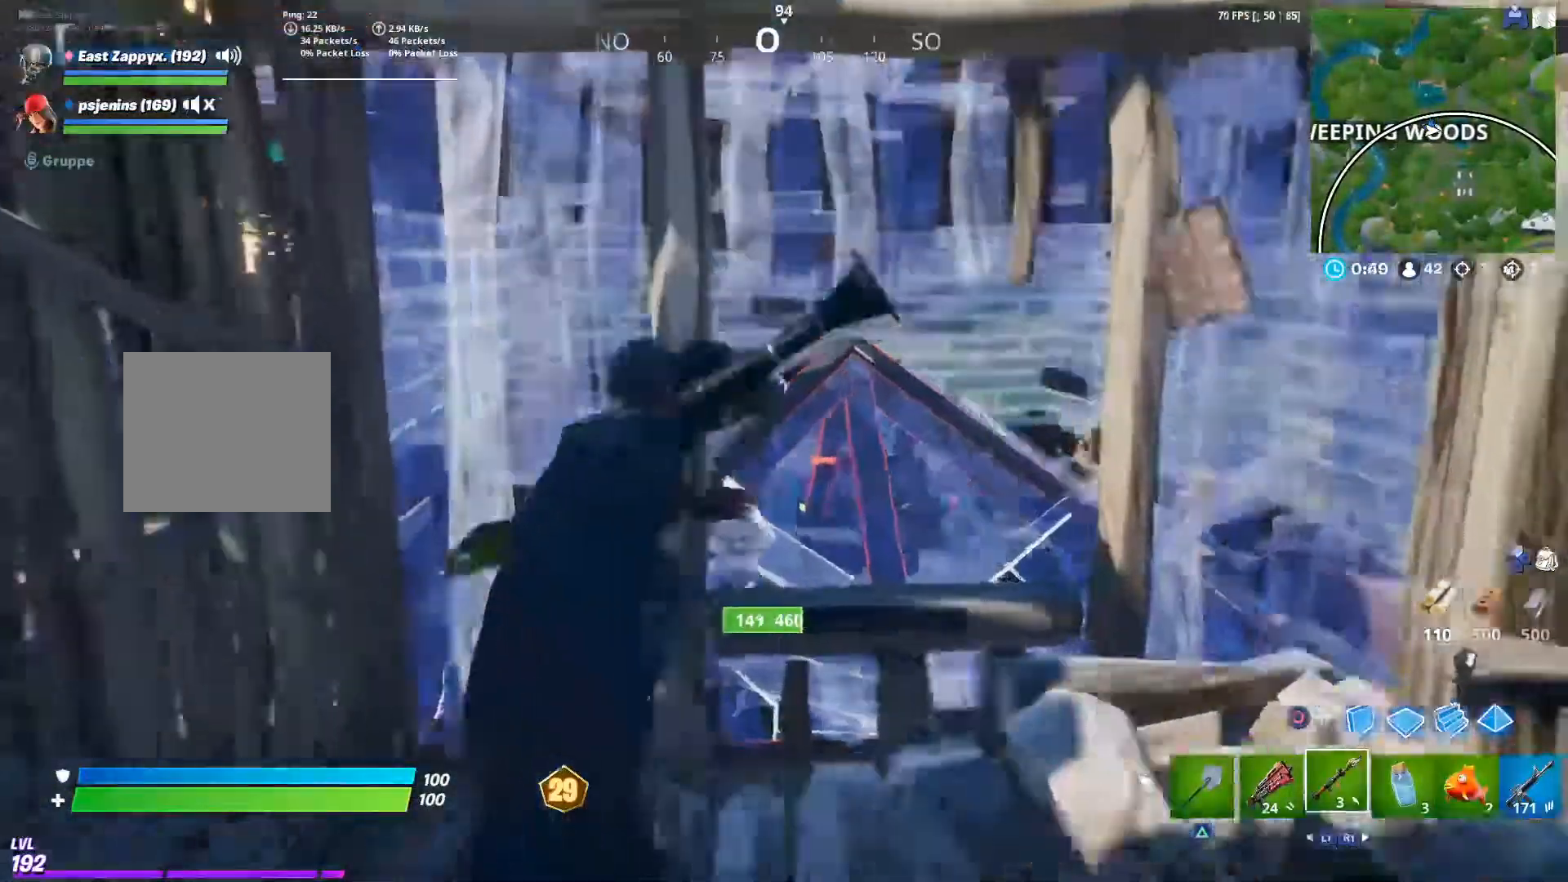
{"buttons": [], "left_stick": "right", "right_stick": "center", "events": [[33, "left_stick", "down-left"], [100, "left_stick", "down"], [167, "R3", "down"], [267, "R3", "up"], [267, "right_stick", "center"], [333, "left_stick", "down-left"], [467, "left_stick", "right"]]}
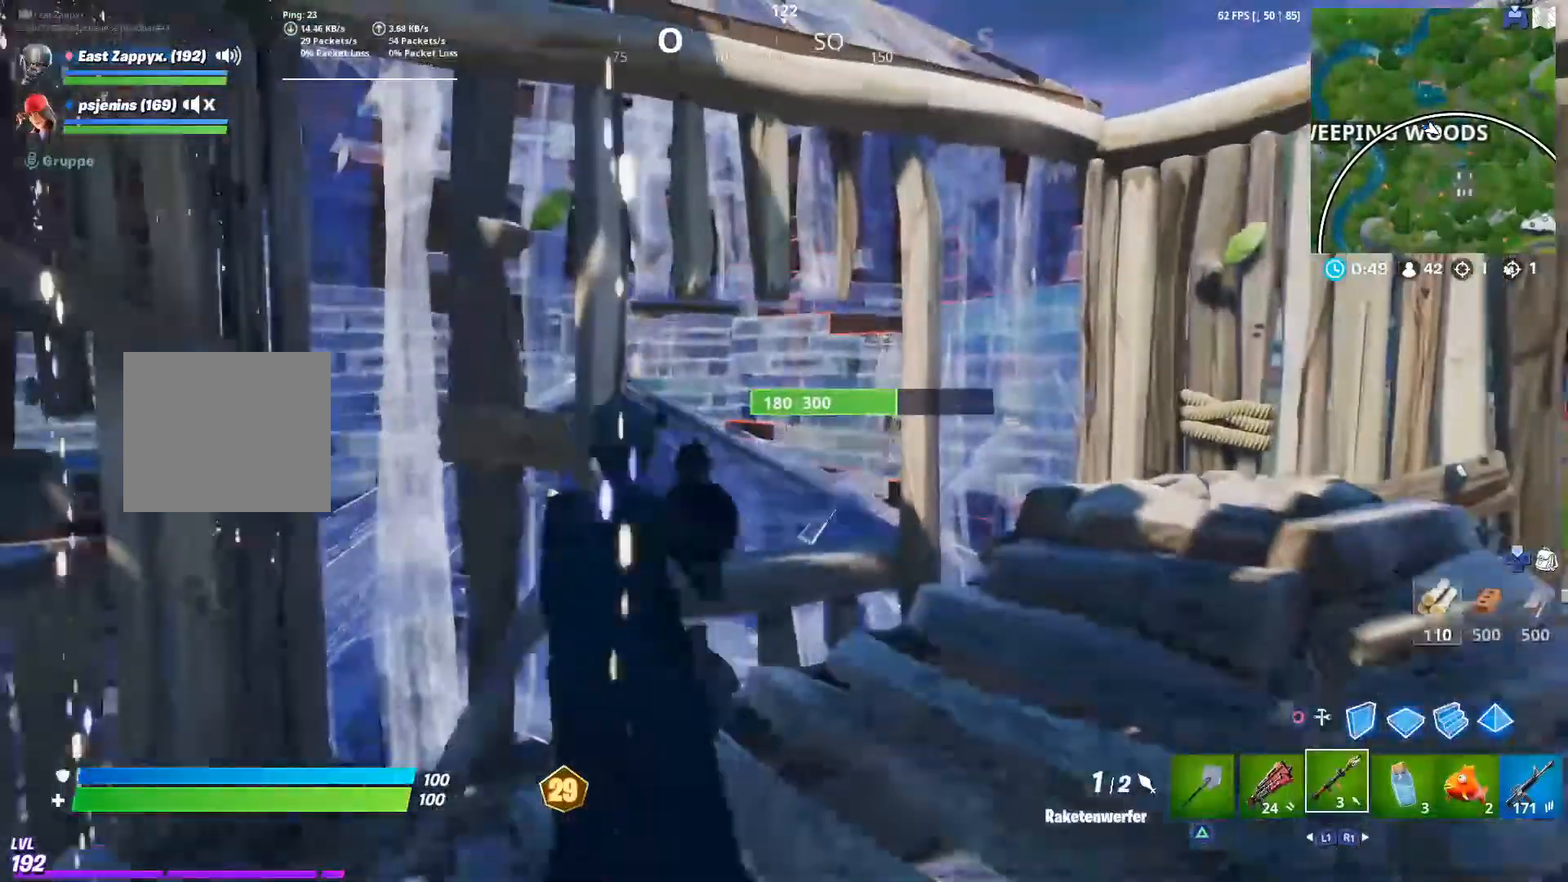
{"buttons": [], "left_stick": "left", "right_stick": "center", "events": [[200, "left_stick", "up-right"], [317, "left_stick", "center"], [367, "left_stick", "left"]]}
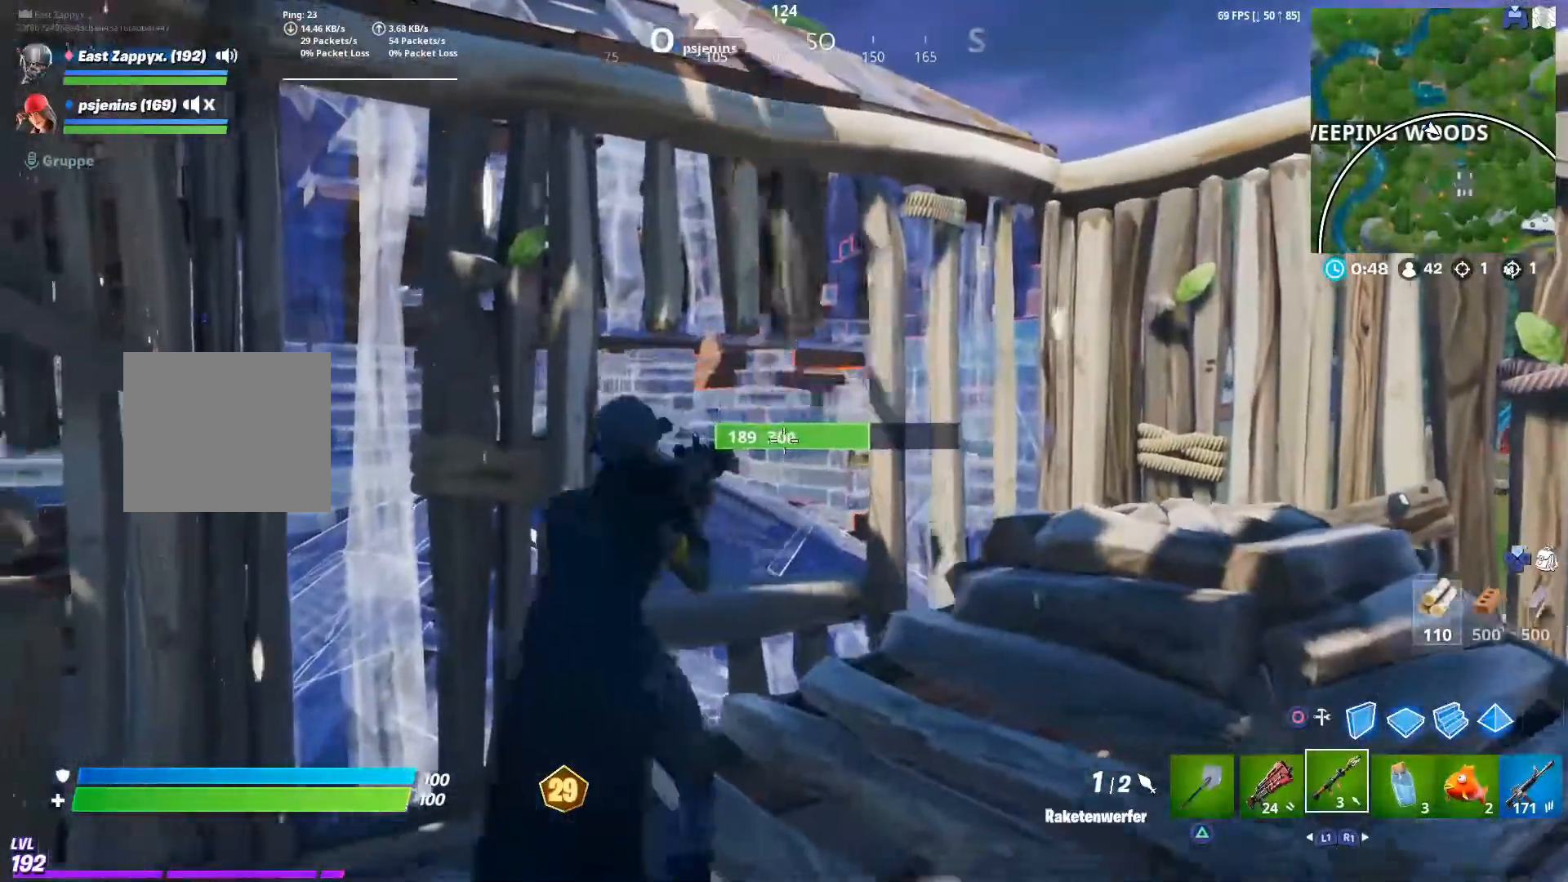
{"buttons": [], "left_stick": "up", "right_stick": "down-left", "events": [[33, "R2", "down"], [33, "left_stick", "center"], [133, "R2", "up"], [167, "L1", "down"], [167, "left_stick", "up-left"], [233, "right_stick", "down-left"], [300, "L1", "up"], [333, "left_stick", "up"]]}
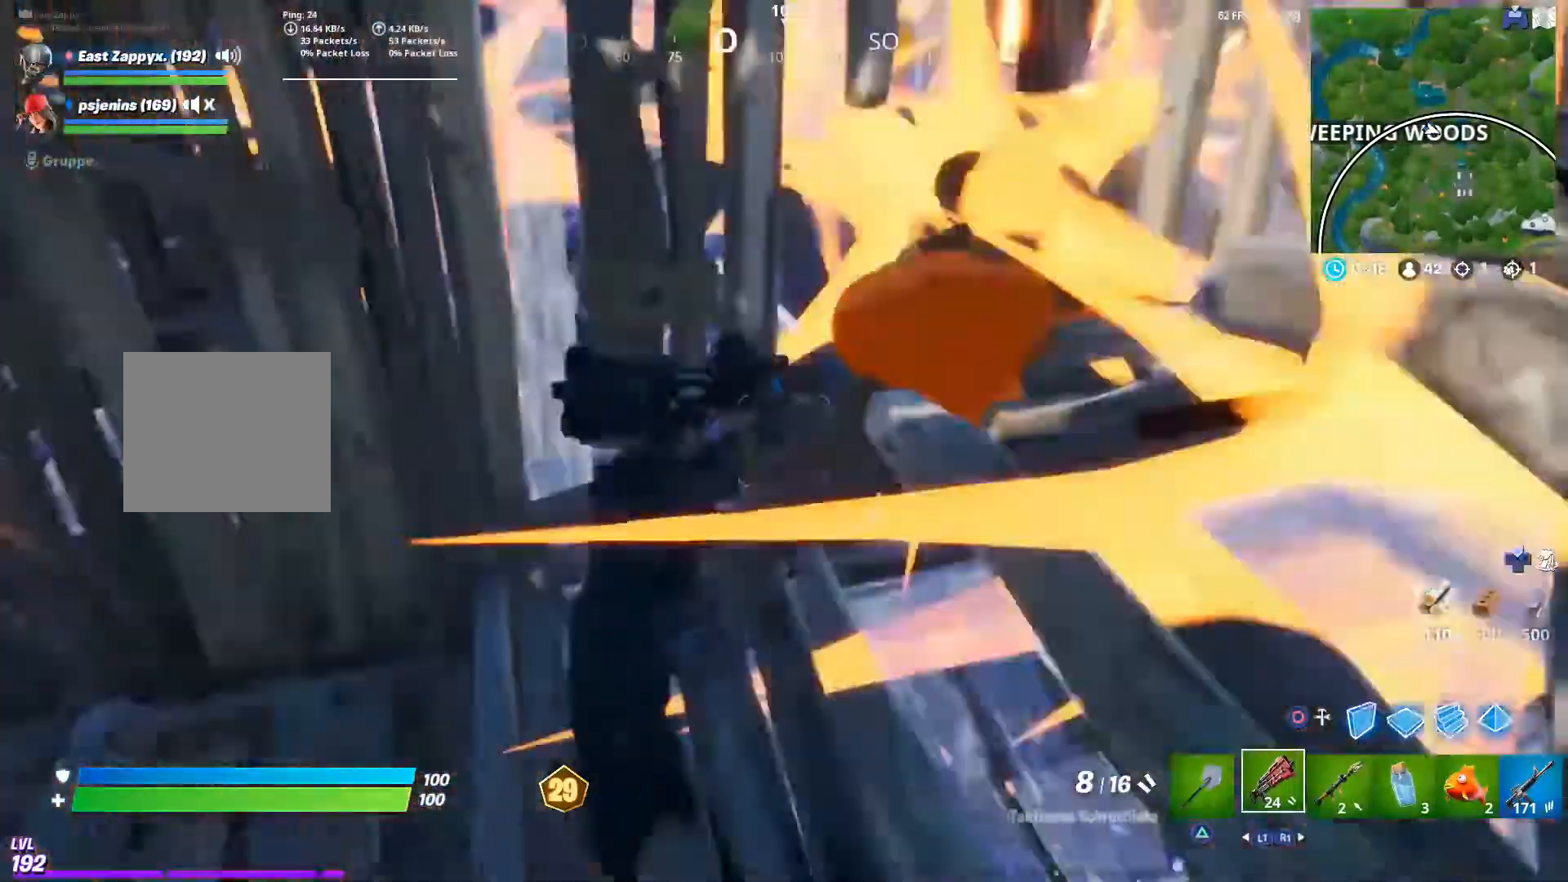
{"buttons": ["R3"], "left_stick": "up-left", "right_stick": "down-left", "events": [[50, "right_stick", "center"], [167, "left_stick", "up-right"], [200, "R2", "down"], [200, "R3", "down"], [200, "right_stick", "up-right"], [367, "R2", "up"], [367, "right_stick", "down-left"], [500, "left_stick", "up-left"]]}
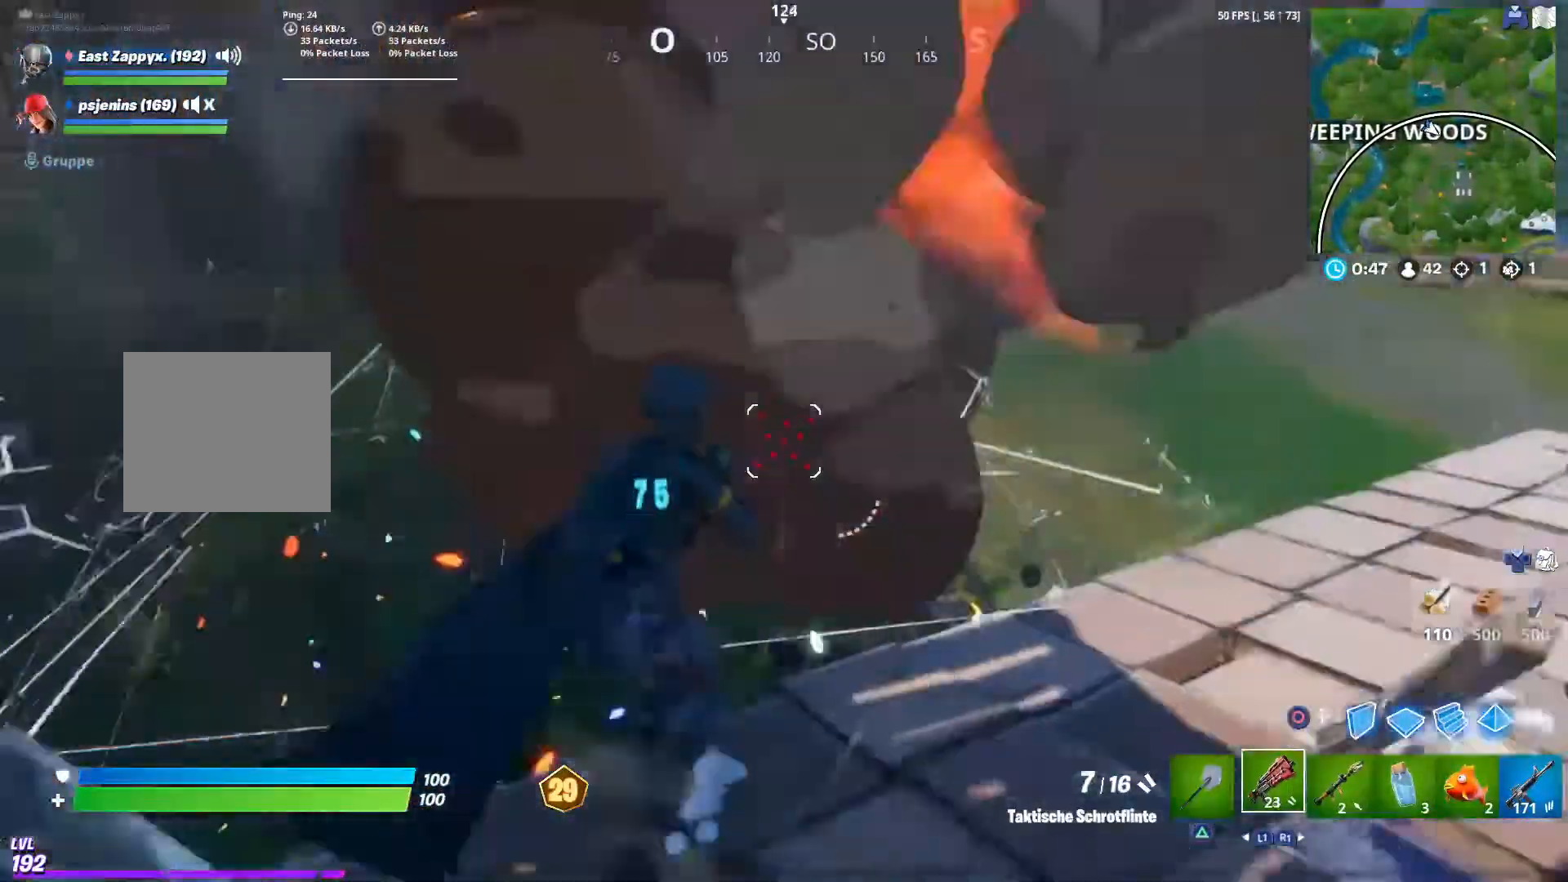
{"buttons": ["R2", "R3"], "left_stick": "right", "right_stick": "up-right", "events": [[33, "R3", "up"], [133, "right_stick", "center"], [300, "right_stick", "down"], [333, "left_stick", "down-right"], [433, "R2", "down"], [433, "R3", "down"], [433, "right_stick", "up-right"], [500, "left_stick", "right"]]}
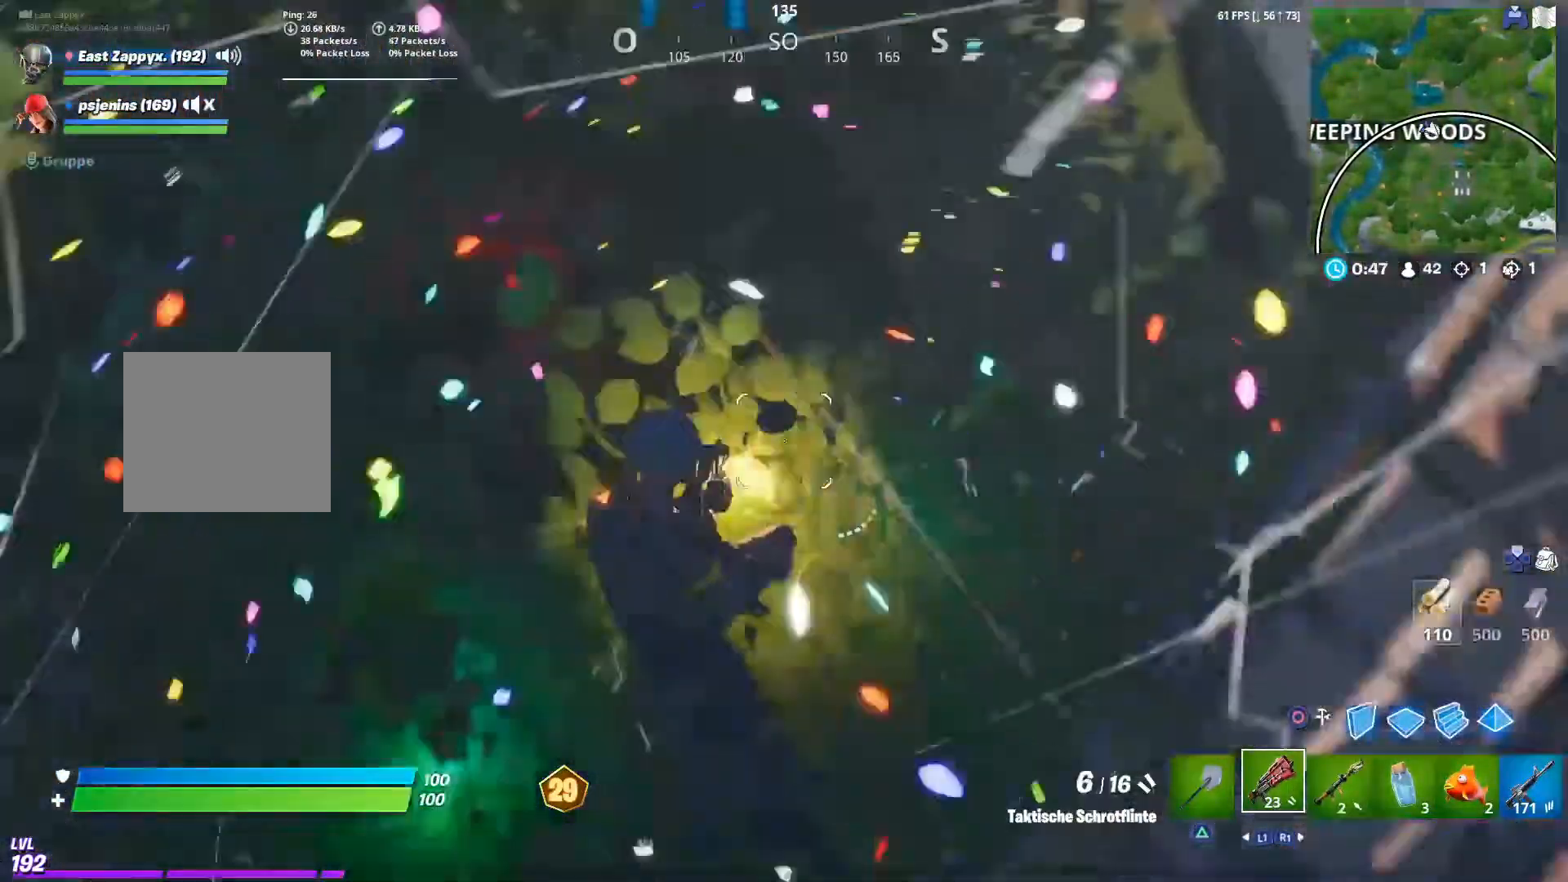
{"buttons": [], "left_stick": "up-left", "right_stick": "left", "events": [[67, "R3", "up"], [100, "R2", "up"], [100, "left_stick", "up"], [117, "right_stick", "center"], [350, "right_stick", "up"], [367, "left_stick", "up-left"], [433, "right_stick", "left"]]}
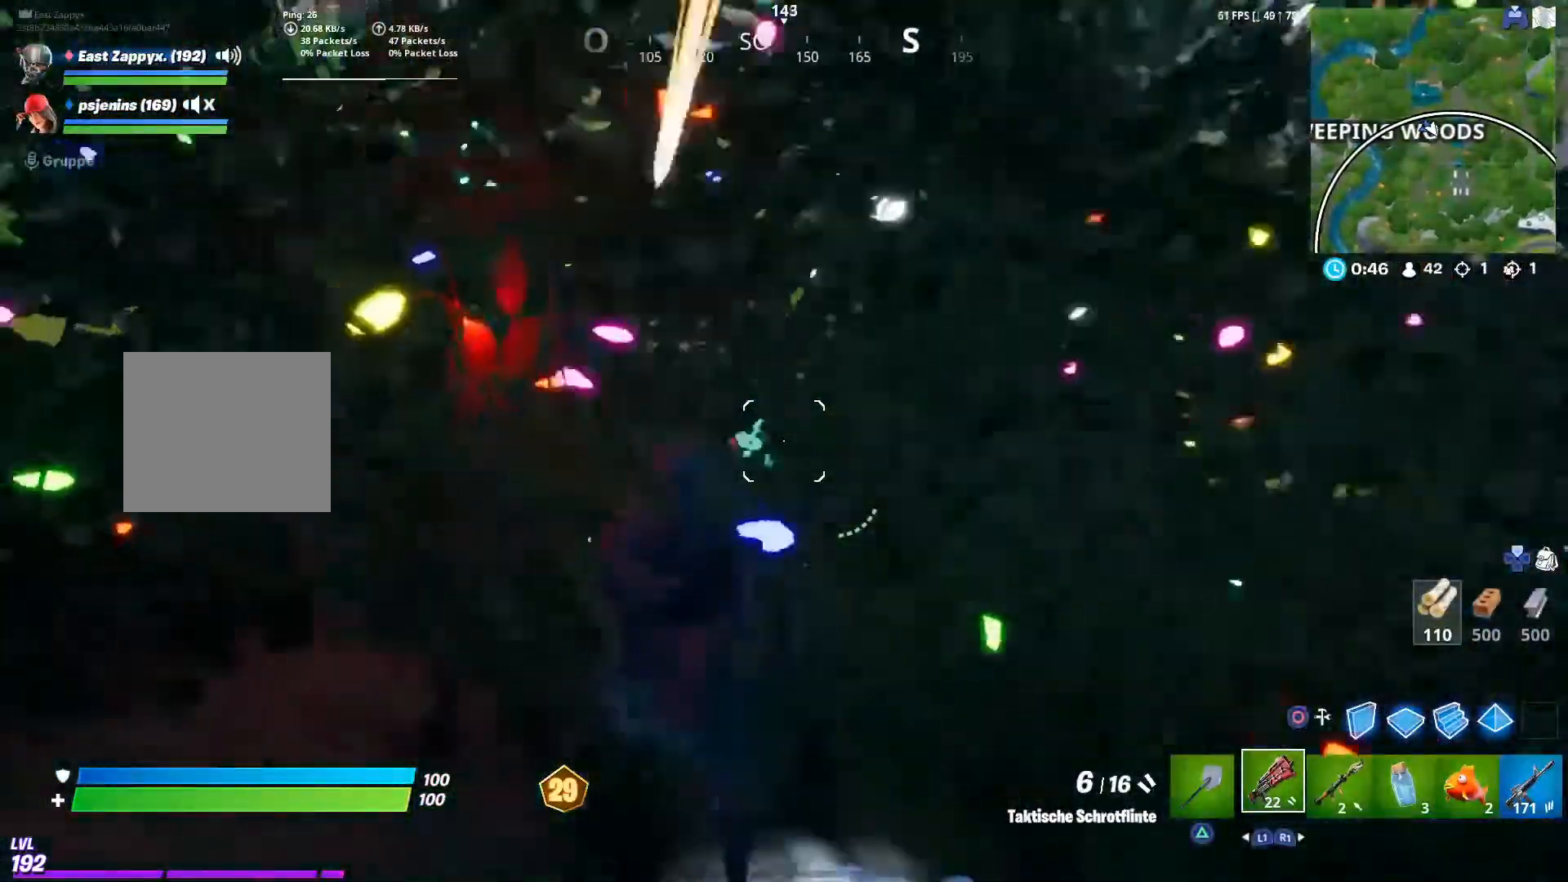
{"buttons": [], "left_stick": "up-left", "right_stick": "right", "events": [[67, "R2", "down"], [67, "R3", "down"], [100, "right_stick", "center"], [133, "left_stick", "up"], [167, "R3", "up"], [167, "right_stick", "right"], [200, "R2", "up"], [233, "R3", "down"], [333, "R3", "up"], [500, "left_stick", "up-left"]]}
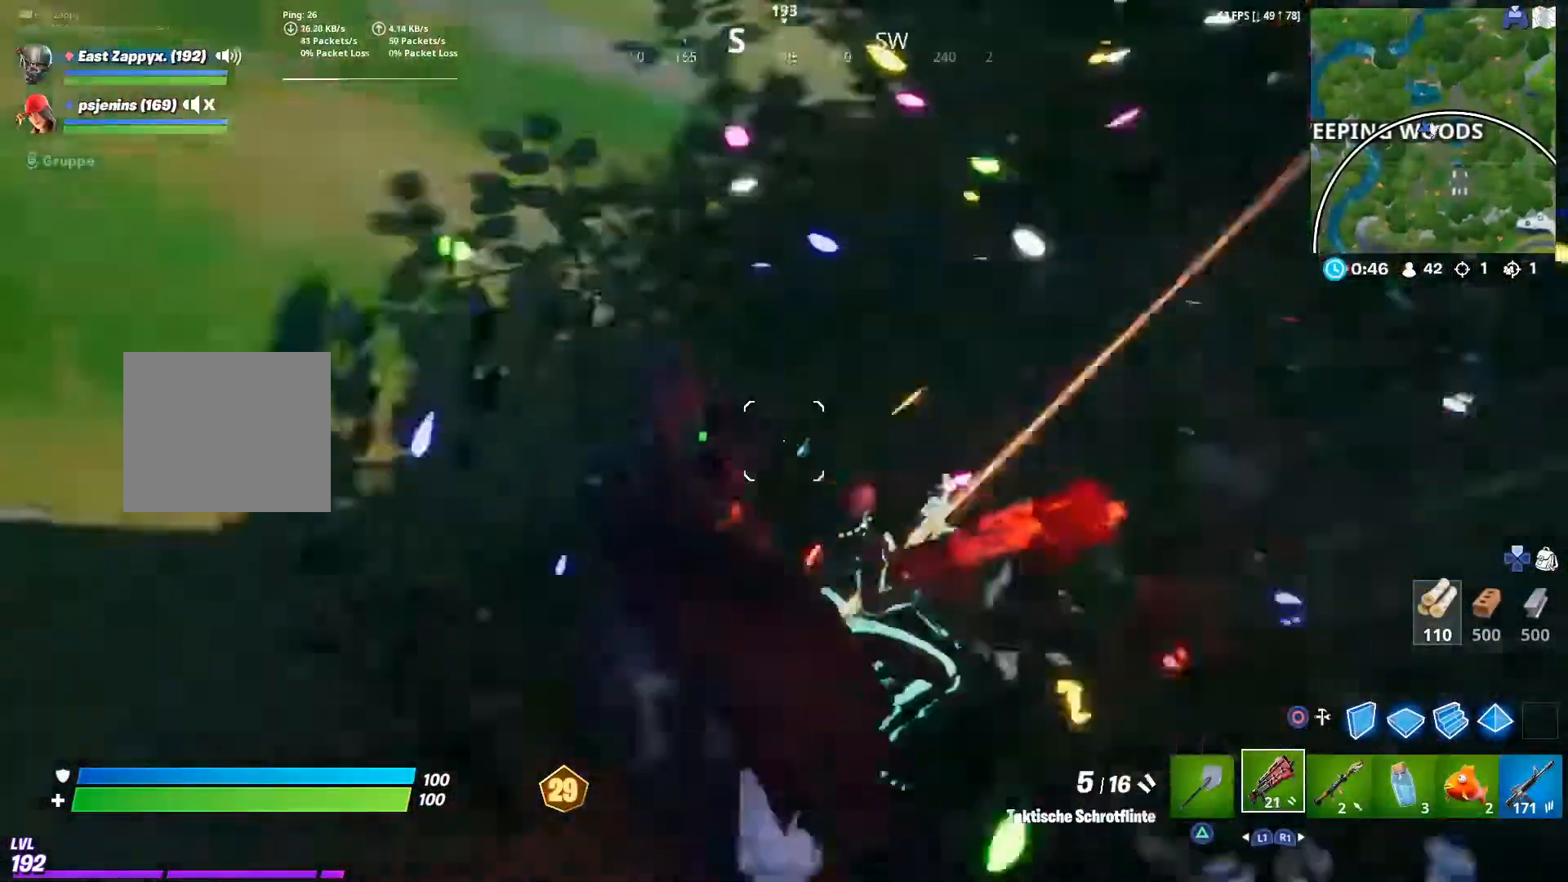
{"buttons": [], "left_stick": "left", "right_stick": "up-left", "events": [[100, "R2", "down"], [100, "R3", "down"], [250, "right_stick", "down"], [267, "left_stick", "left"], [333, "R2", "up"], [333, "R3", "up"], [333, "right_stick", "left"], [400, "R3", "down"], [400, "right_stick", "up-left"], [500, "R3", "up"]]}
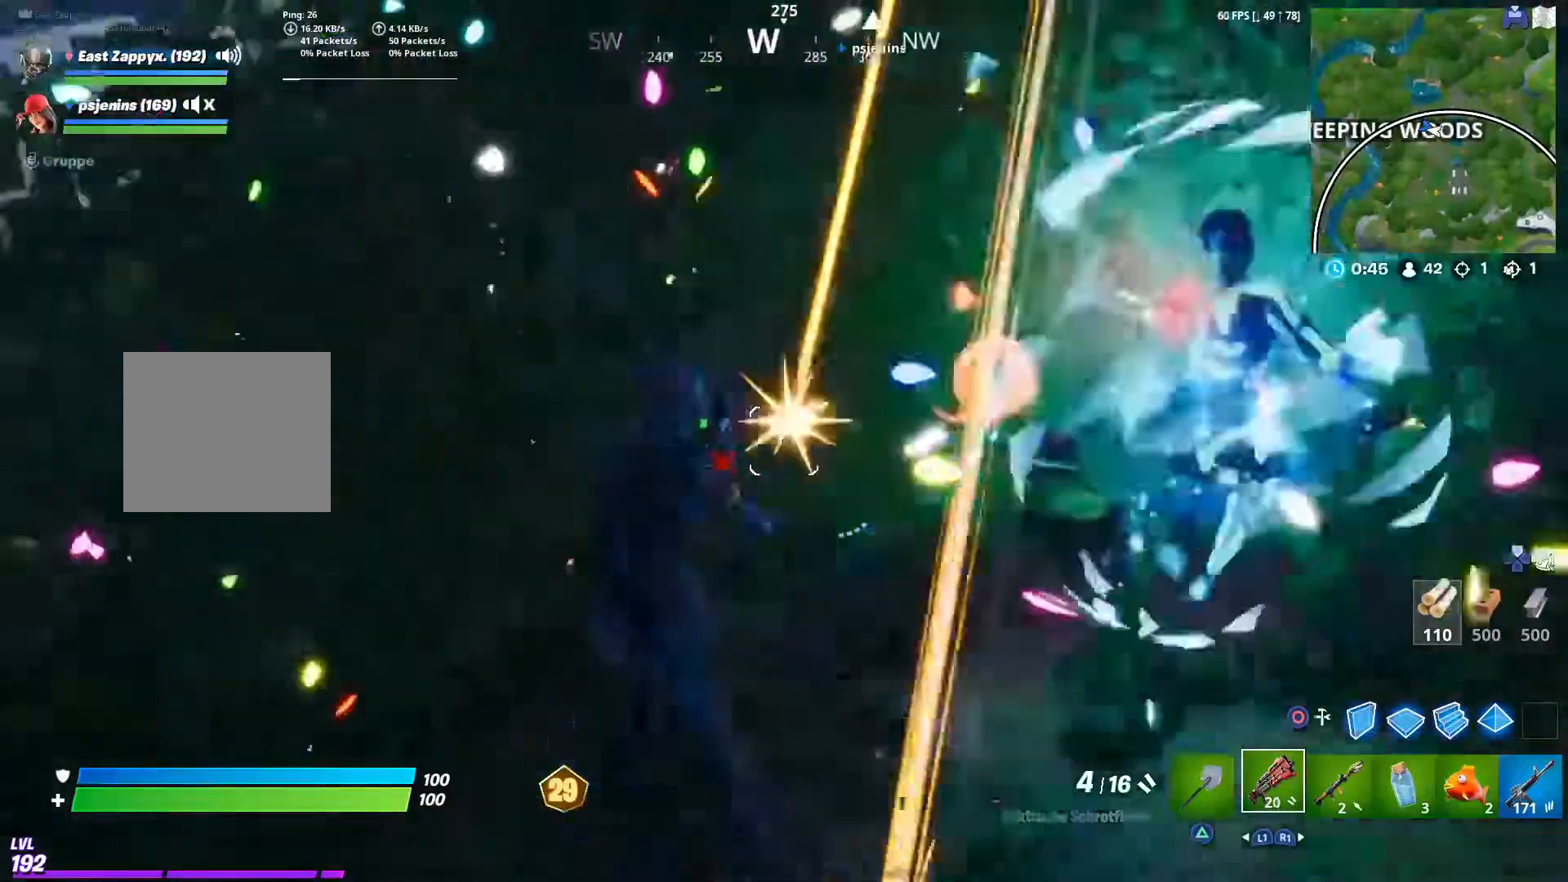
{"buttons": ["R2", "R3"], "left_stick": "right", "right_stick": "up-right", "events": [[83, "right_stick", "right"], [100, "left_stick", "right"], [333, "R2", "down"], [367, "R3", "down"], [433, "right_stick", "up-right"]]}
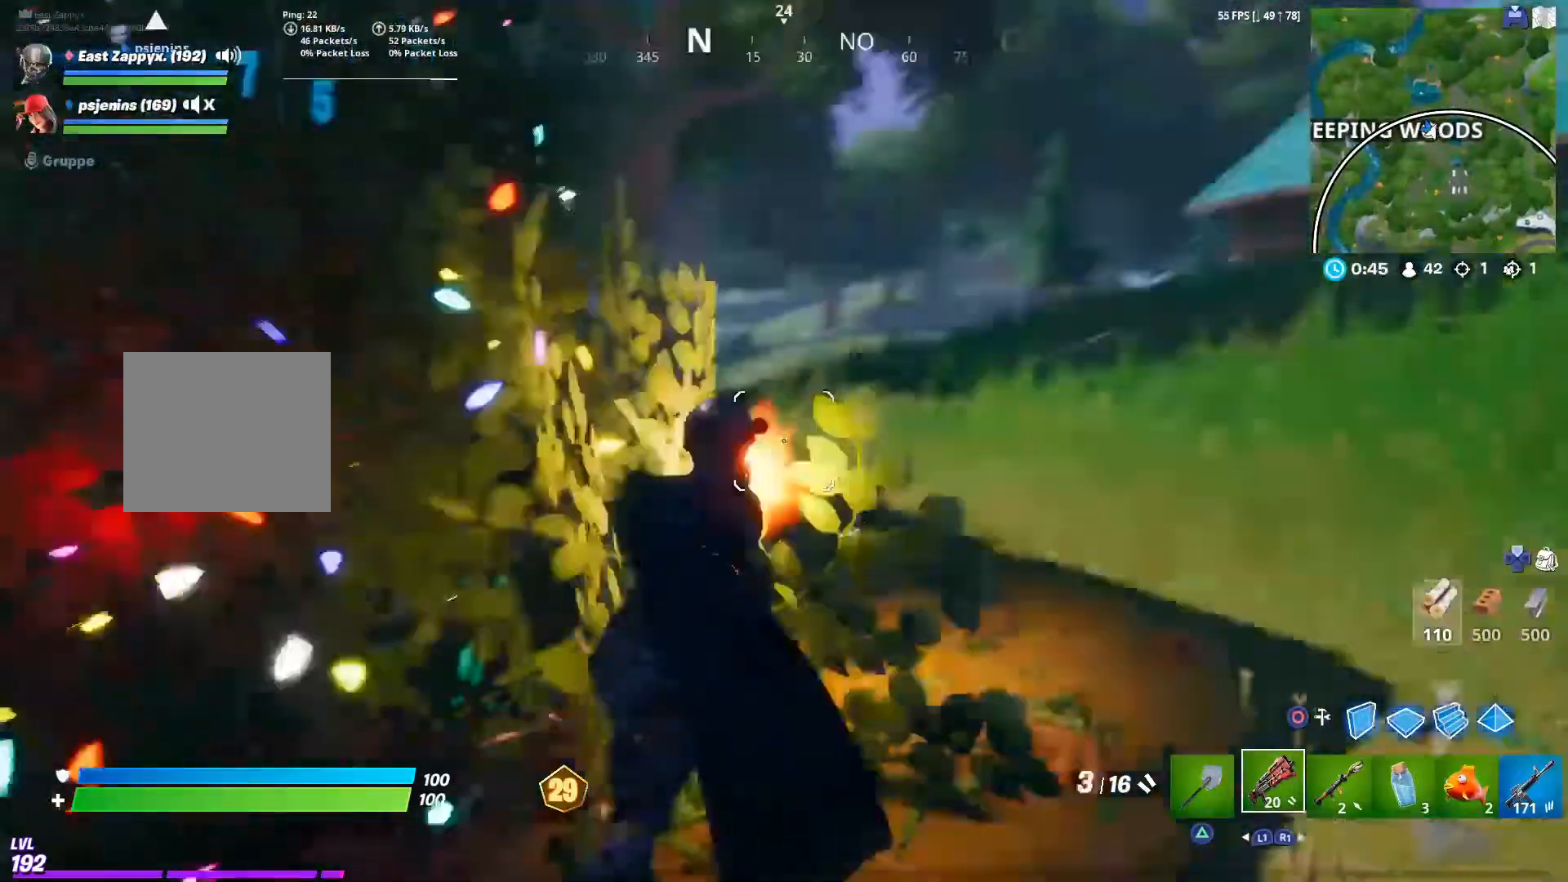
{"buttons": [], "left_stick": "up-right", "right_stick": "center", "events": [[67, "R3", "up"], [100, "R2", "up"], [100, "right_stick", "down-left"], [167, "left_stick", "up"], [333, "left_stick", "up-right"], [333, "right_stick", "center"]]}